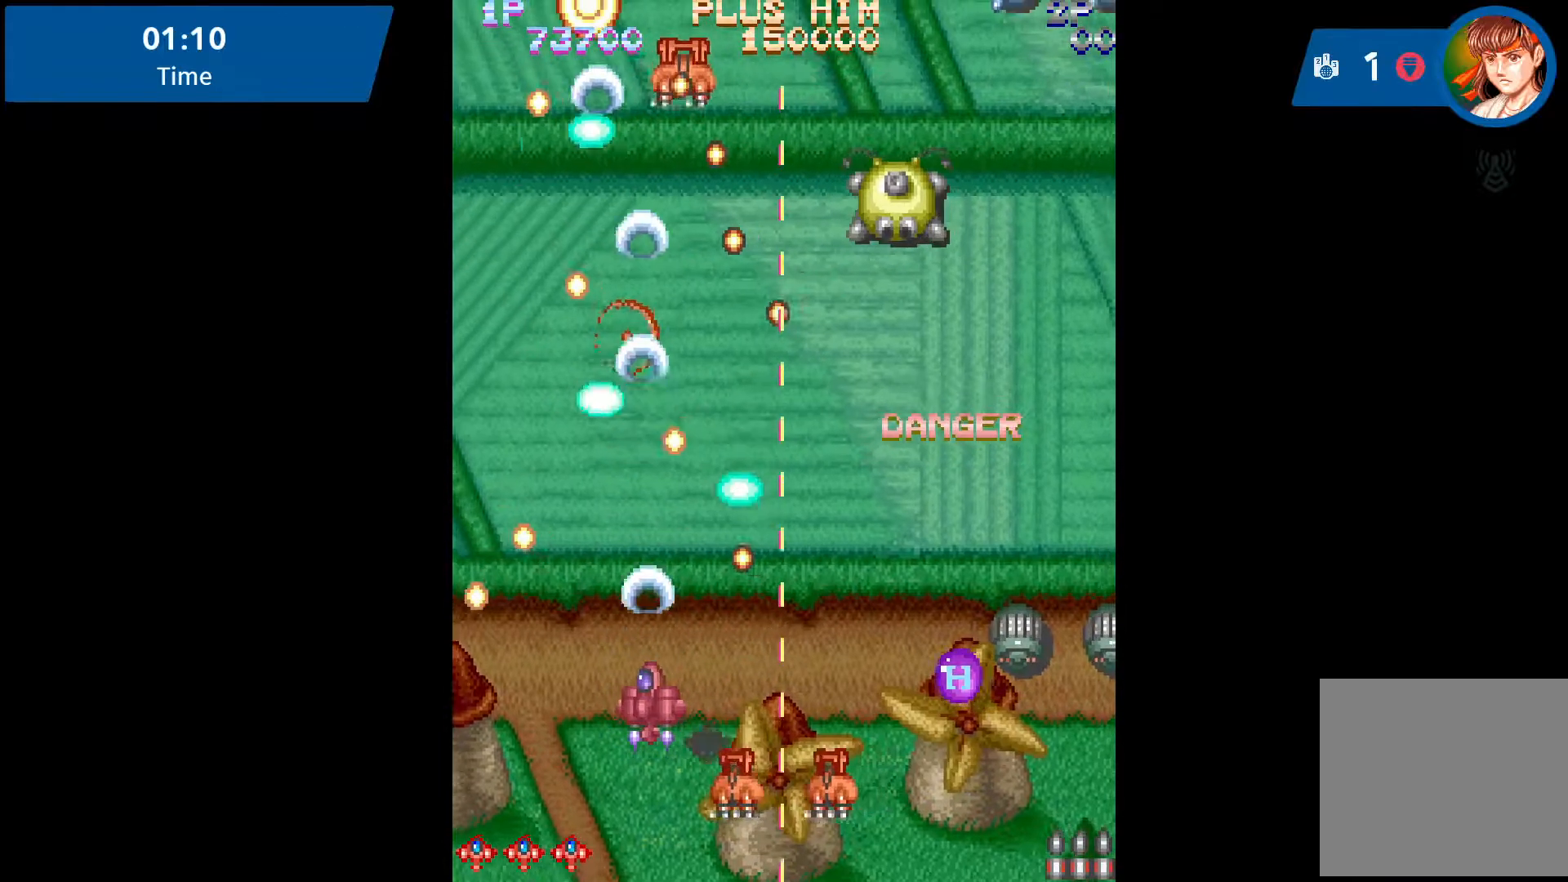
Gameplay with a controller (Xbox layout); each line is a JSON object with the inputs held at the frame after it. "events" lists button and stick changes between this image and that frame as [ms after this image, input, new state], when the widget could be followed in between. Not read: L3 R3 left_stick right_stick.
{"buttons": ["A", "DPAD_RIGHT"]}
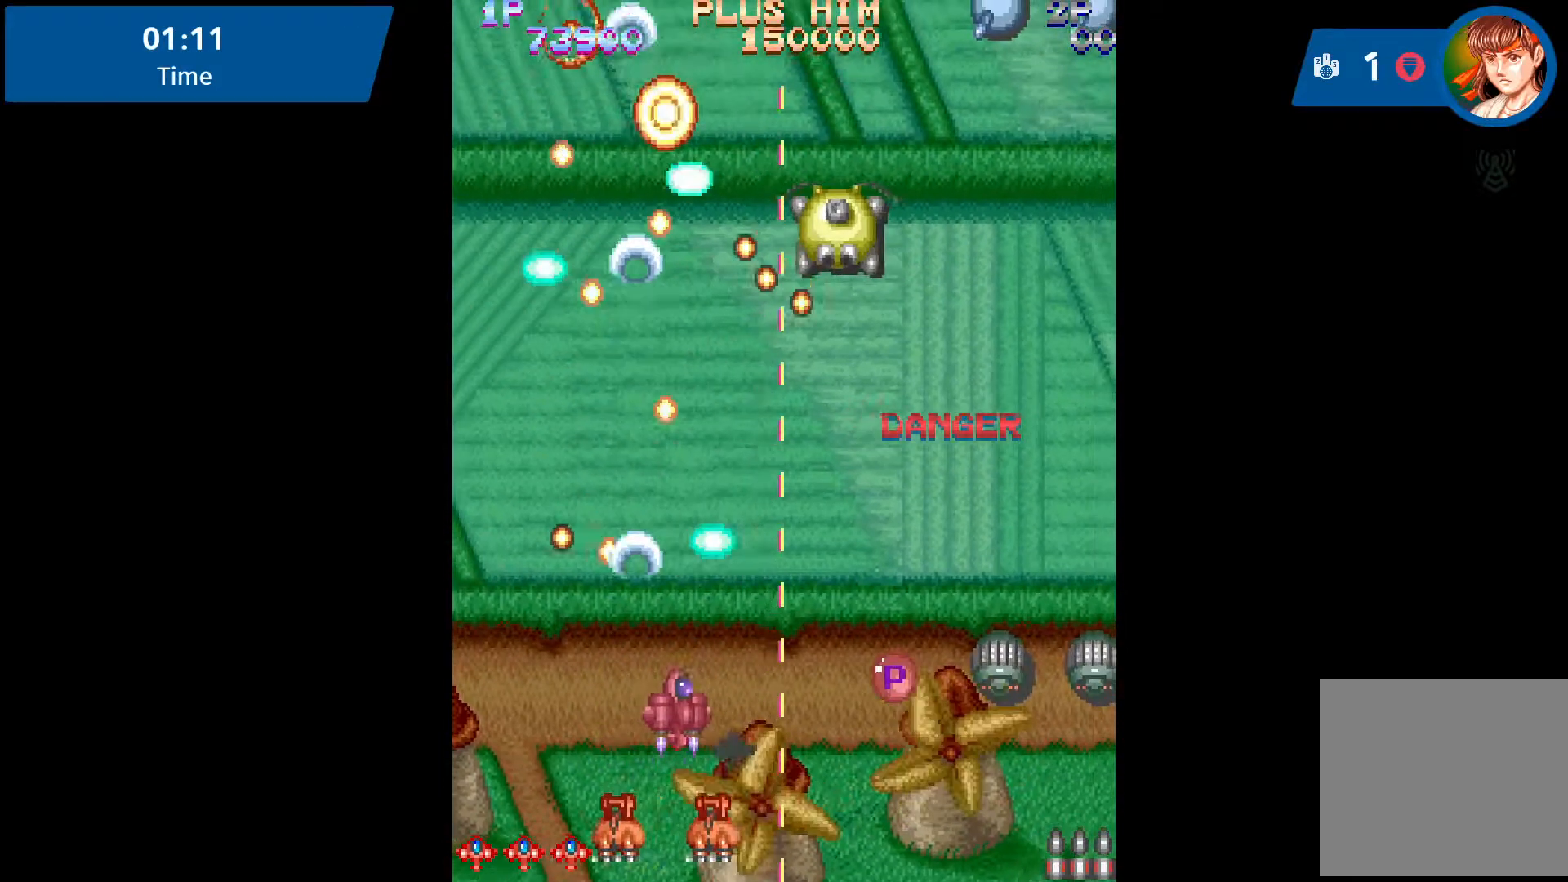
{"buttons": ["A", "DPAD_RIGHT"], "events": [[33, "A", "up"], [33, "DPAD_RIGHT", "up"], [50, "DPAD_LEFT", "down"], [83, "A", "down"], [217, "A", "up"], [217, "DPAD_DOWN", "down"], [217, "DPAD_LEFT", "up"], [217, "DPAD_RIGHT", "down"], [250, "A", "down"], [250, "DPAD_LEFT", "down"], [250, "DPAD_RIGHT", "up"], [267, "DPAD_DOWN", "up"], [333, "A", "up"], [333, "DPAD_DOWN", "down"], [333, "DPAD_LEFT", "up"], [417, "A", "down"], [417, "DPAD_LEFT", "down"], [467, "DPAD_LEFT", "up"], [483, "DPAD_DOWN", "up"], [483, "DPAD_RIGHT", "down"]]}
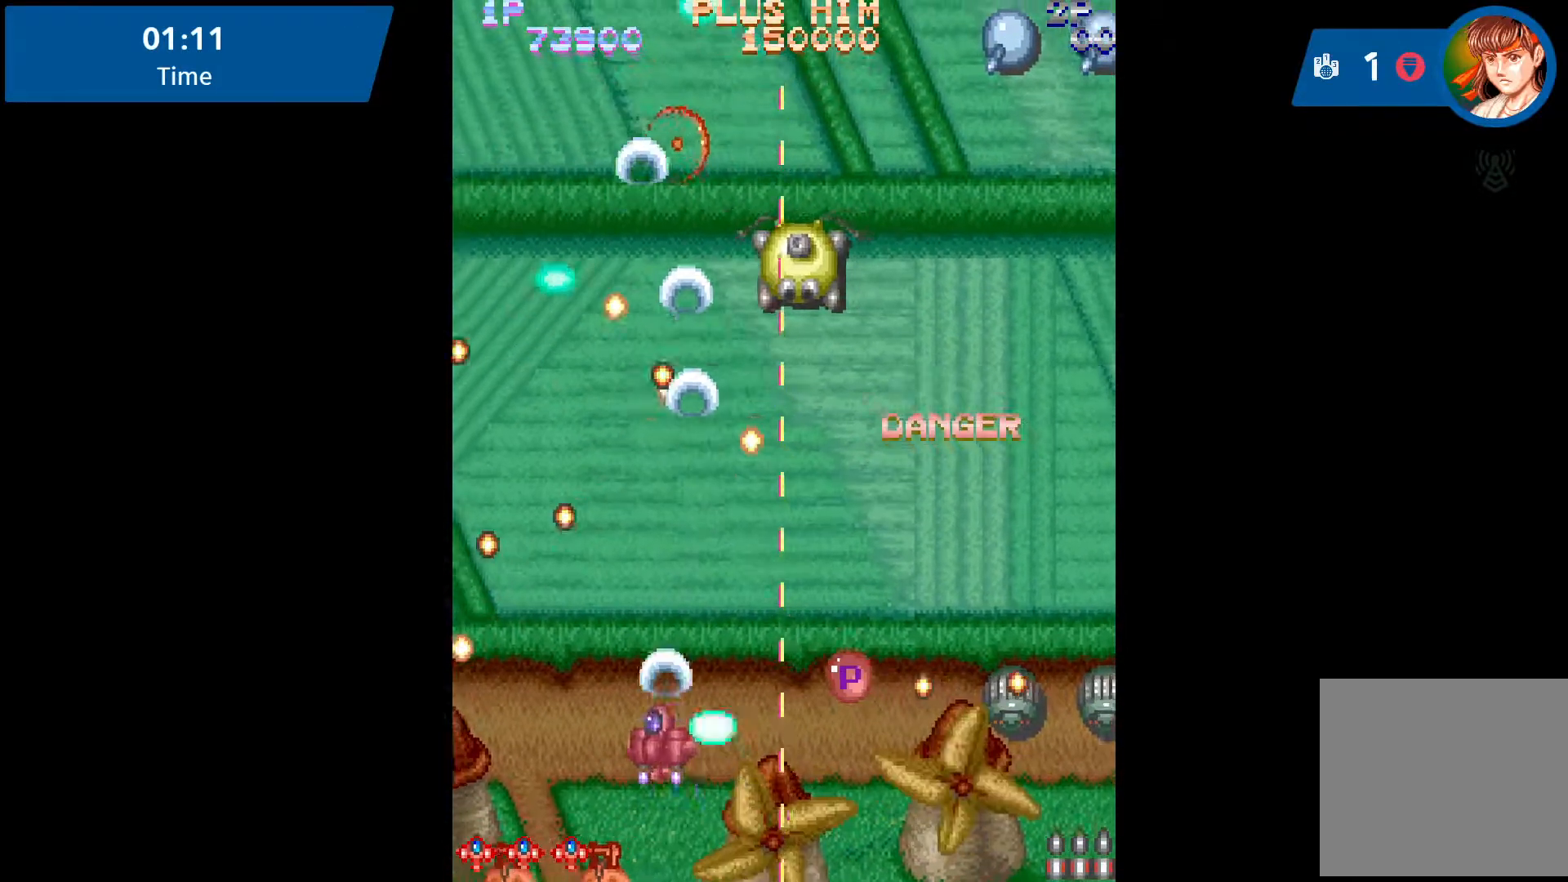
{"buttons": ["A", "DPAD_LEFT"], "events": [[33, "A", "up"], [117, "A", "down"], [117, "DPAD_DOWN", "down"], [117, "DPAD_LEFT", "down"], [117, "DPAD_RIGHT", "up"], [150, "A", "up"], [150, "DPAD_DOWN", "up"], [167, "DPAD_DOWN", "down"], [217, "DPAD_DOWN", "up"], [300, "A", "down"], [367, "A", "up"], [400, "A", "down"]]}
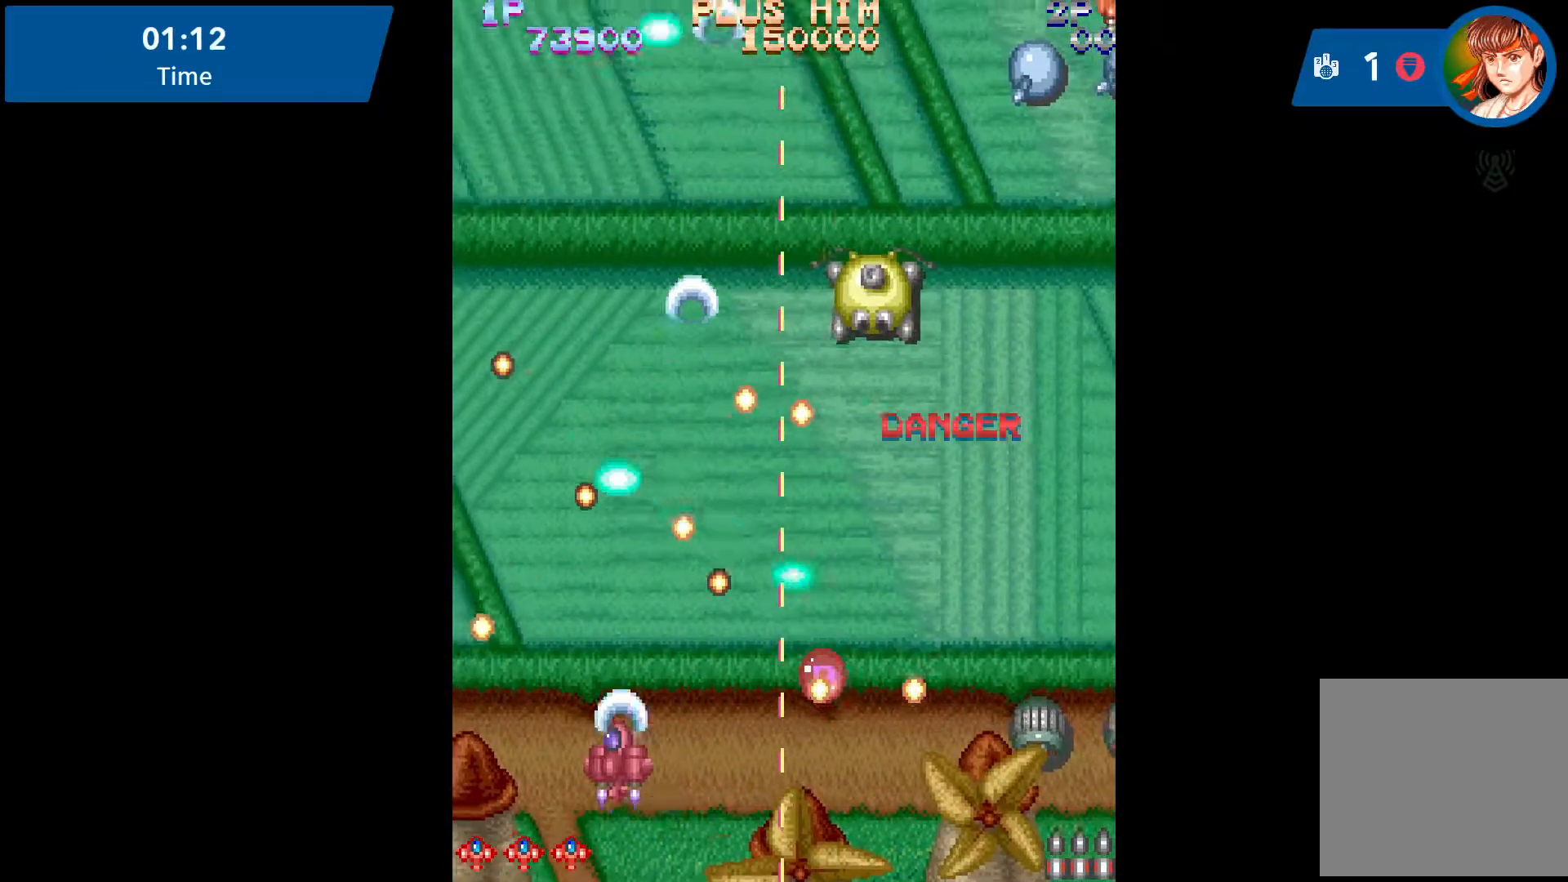
{"buttons": ["A", "DPAD_UP"], "events": [[50, "A", "up"], [67, "DPAD_UP", "down"], [183, "A", "down"], [217, "A", "up"], [250, "DPAD_LEFT", "up"], [283, "A", "down"], [300, "DPAD_LEFT", "down"], [383, "A", "up"], [417, "DPAD_LEFT", "up"], [467, "A", "down"]]}
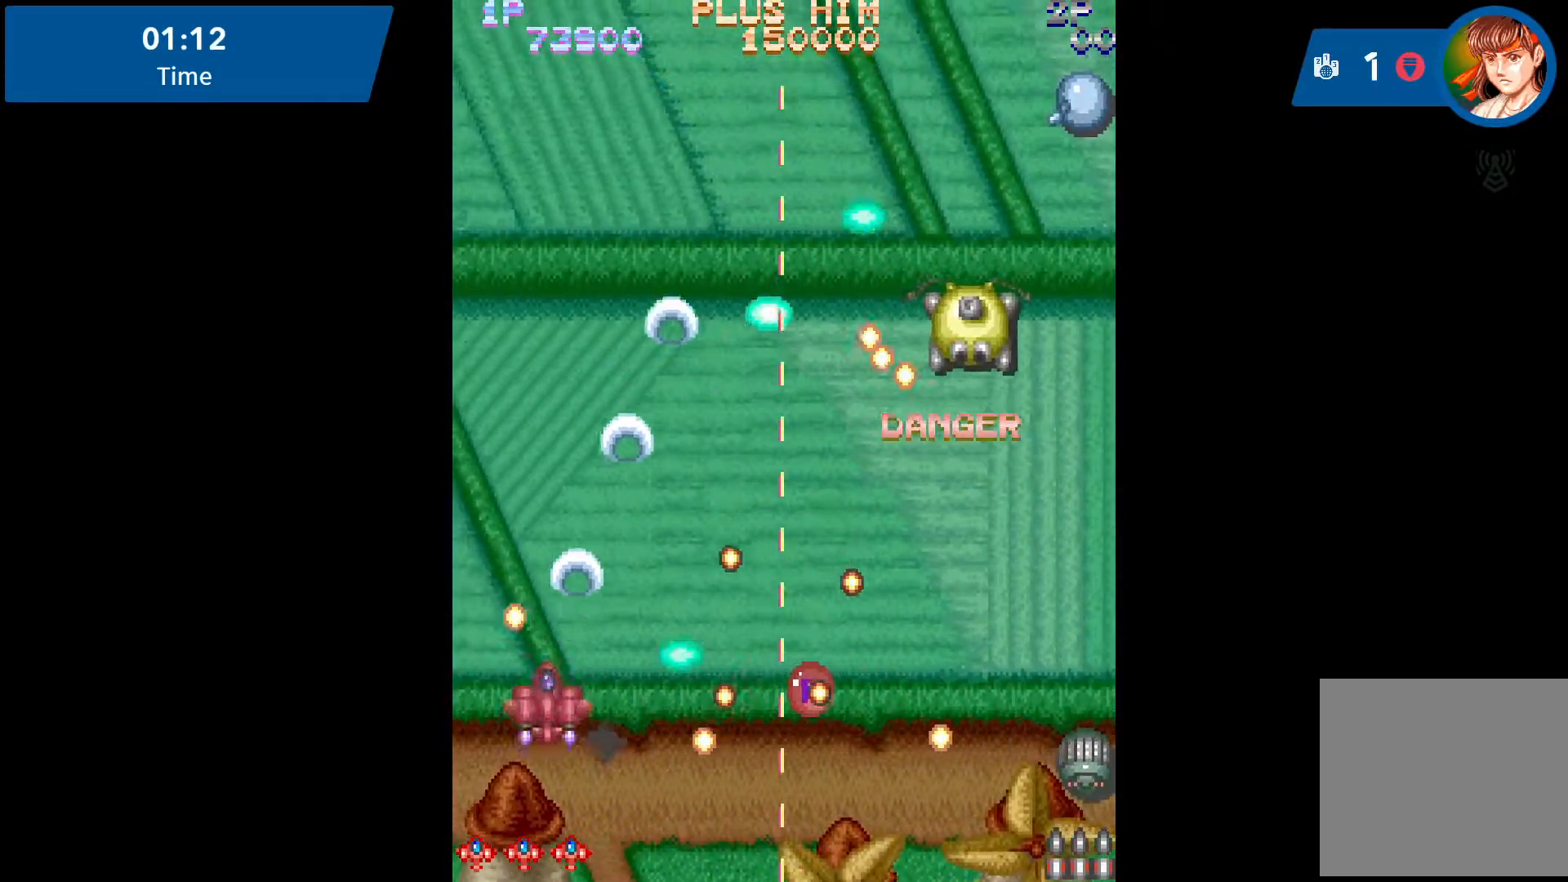
{"buttons": ["A", "DPAD_UP"], "events": [[17, "DPAD_RIGHT", "down"], [50, "A", "up"], [67, "DPAD_RIGHT", "up"], [117, "A", "down"], [233, "A", "up"], [283, "A", "down"], [400, "A", "up"], [450, "A", "down"]]}
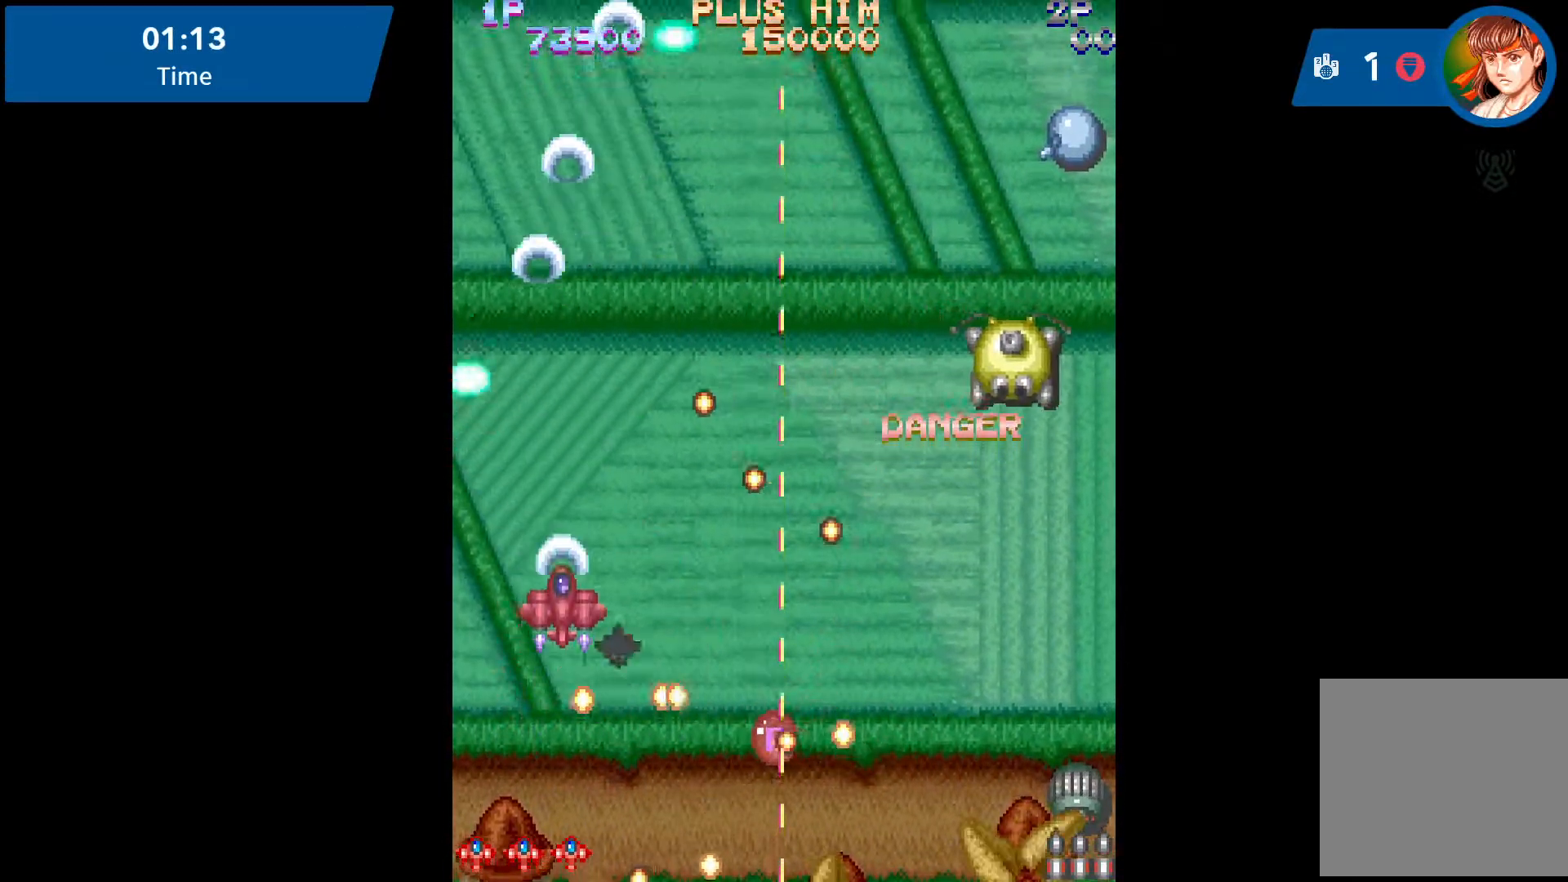
{"buttons": ["DPAD_UP"], "events": [[83, "A", "up"], [100, "A", "down"], [233, "A", "up"], [233, "DPAD_RIGHT", "down"], [267, "DPAD_UP", "up"], [317, "A", "down"], [433, "DPAD_RIGHT", "up"], [433, "DPAD_UP", "down"], [500, "A", "up"]]}
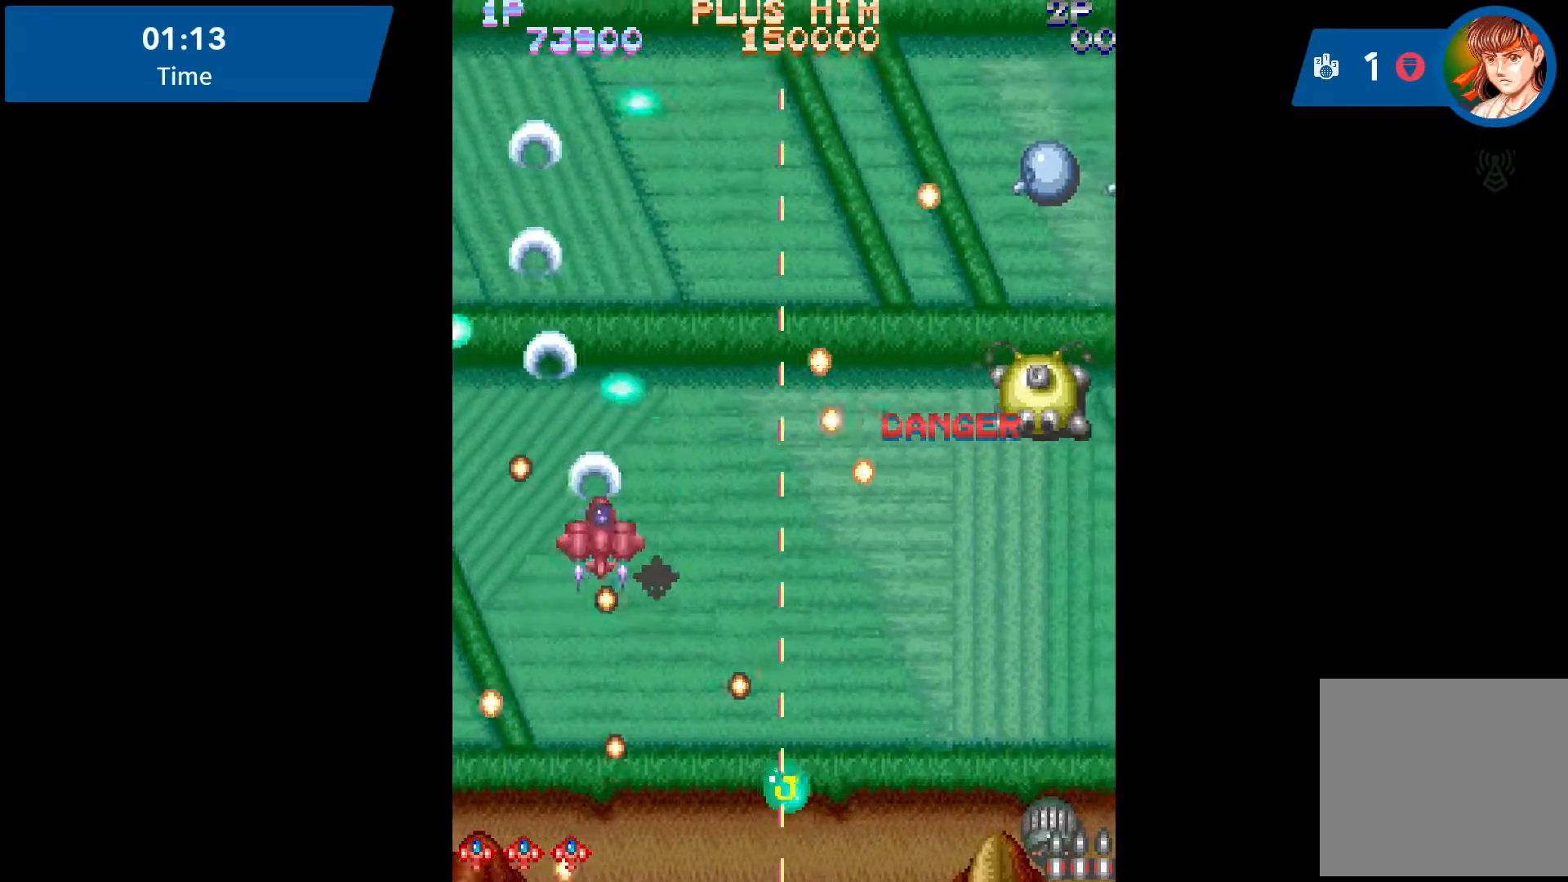
{"buttons": ["DPAD_RIGHT"]}
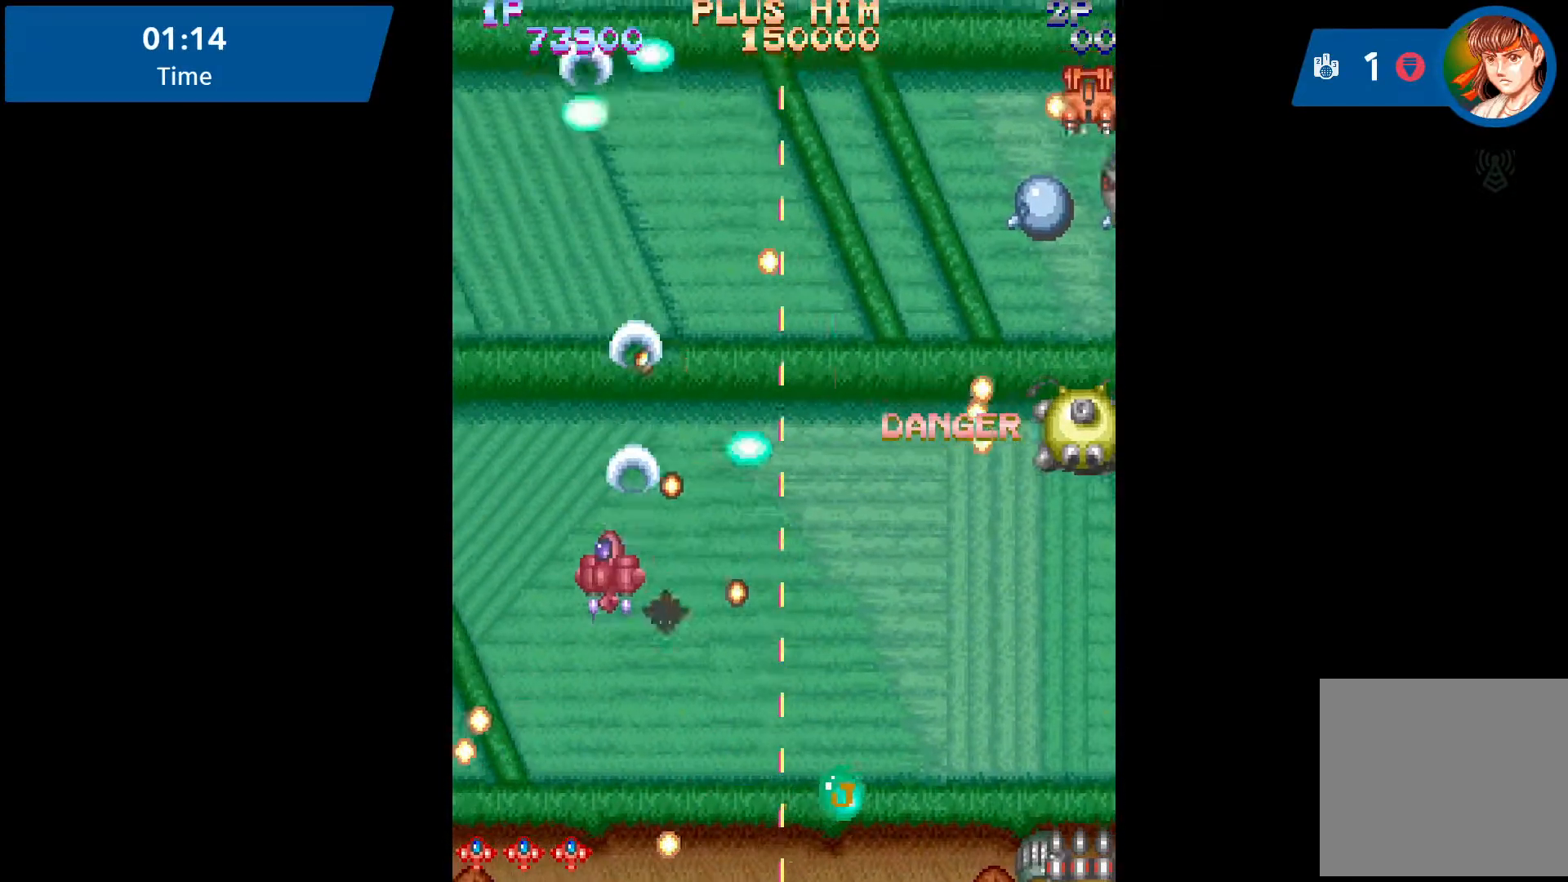
{"buttons": ["A", "DPAD_DOWN", "DPAD_RIGHT"], "events": [[33, "A", "down"], [67, "A", "up"], [167, "A", "down"], [233, "A", "up"], [333, "A", "down"], [367, "DPAD_DOWN", "down"], [400, "A", "up"], [433, "A", "down"]]}
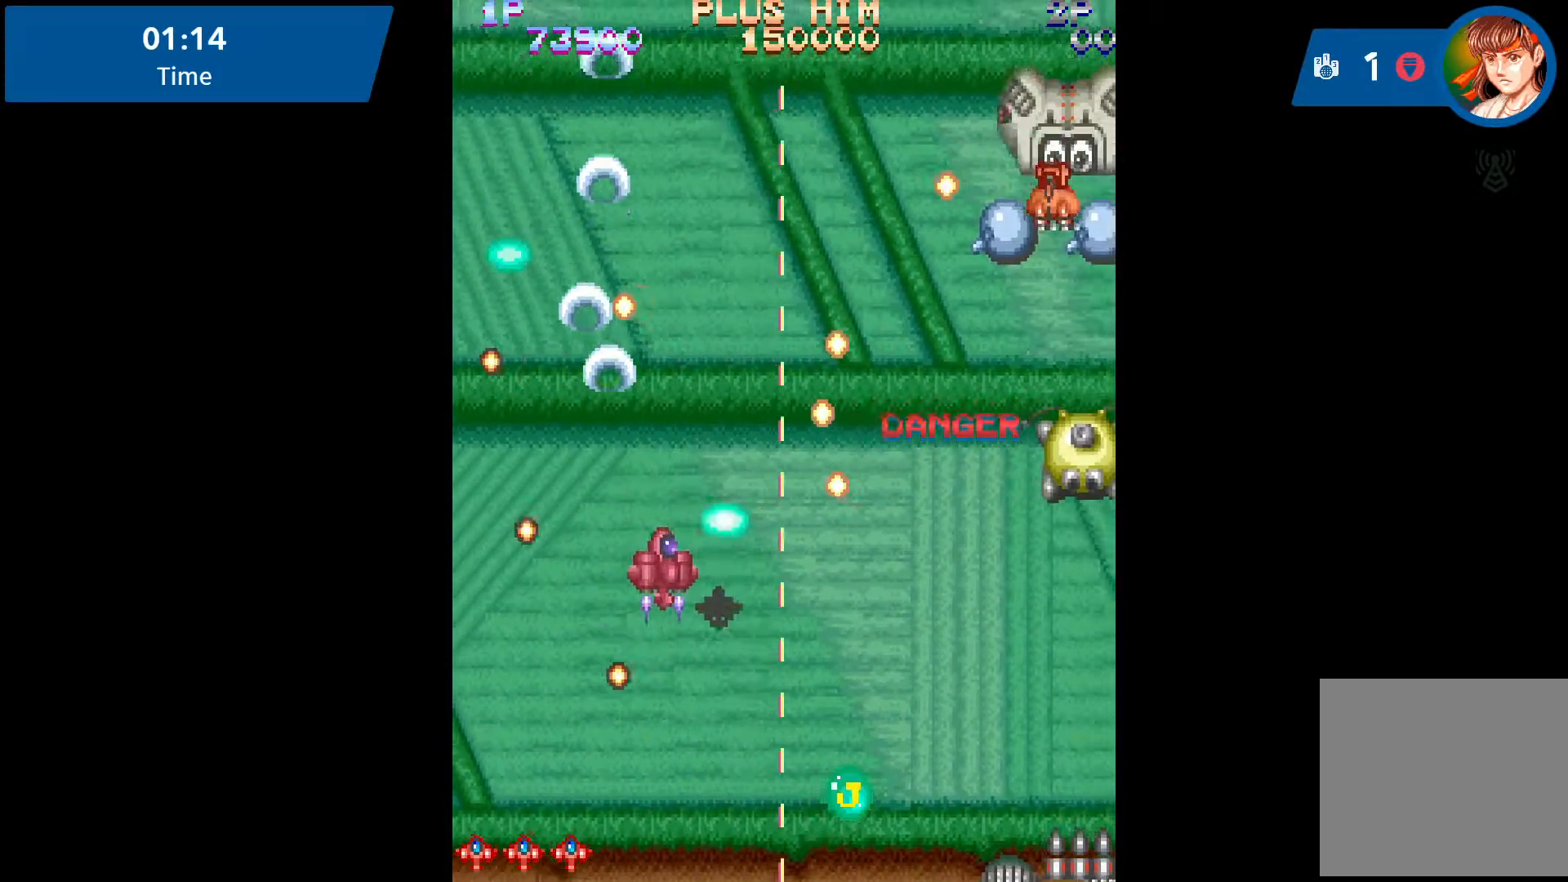
{"buttons": ["A", "DPAD_DOWN", "DPAD_RIGHT"], "events": [[33, "A", "up"], [83, "A", "down"], [183, "A", "up"], [250, "A", "down"], [367, "A", "up"], [417, "A", "down"]]}
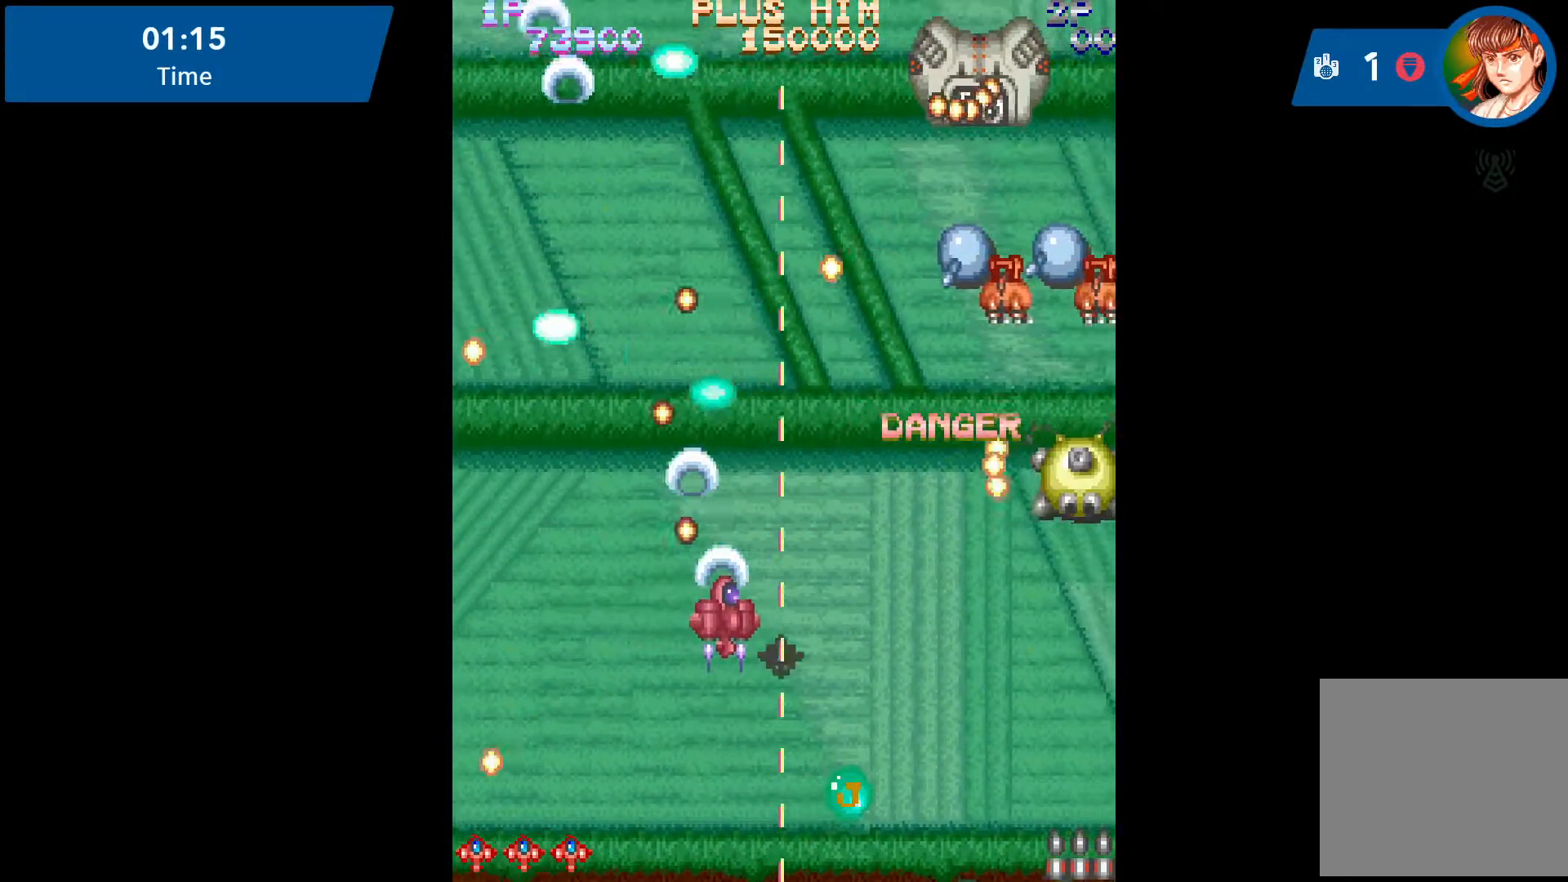
{"buttons": ["DPAD_DOWN"], "events": [[50, "A", "up"], [83, "A", "down"], [217, "A", "up"], [267, "A", "down"], [417, "DPAD_RIGHT", "up"], [483, "A", "up"]]}
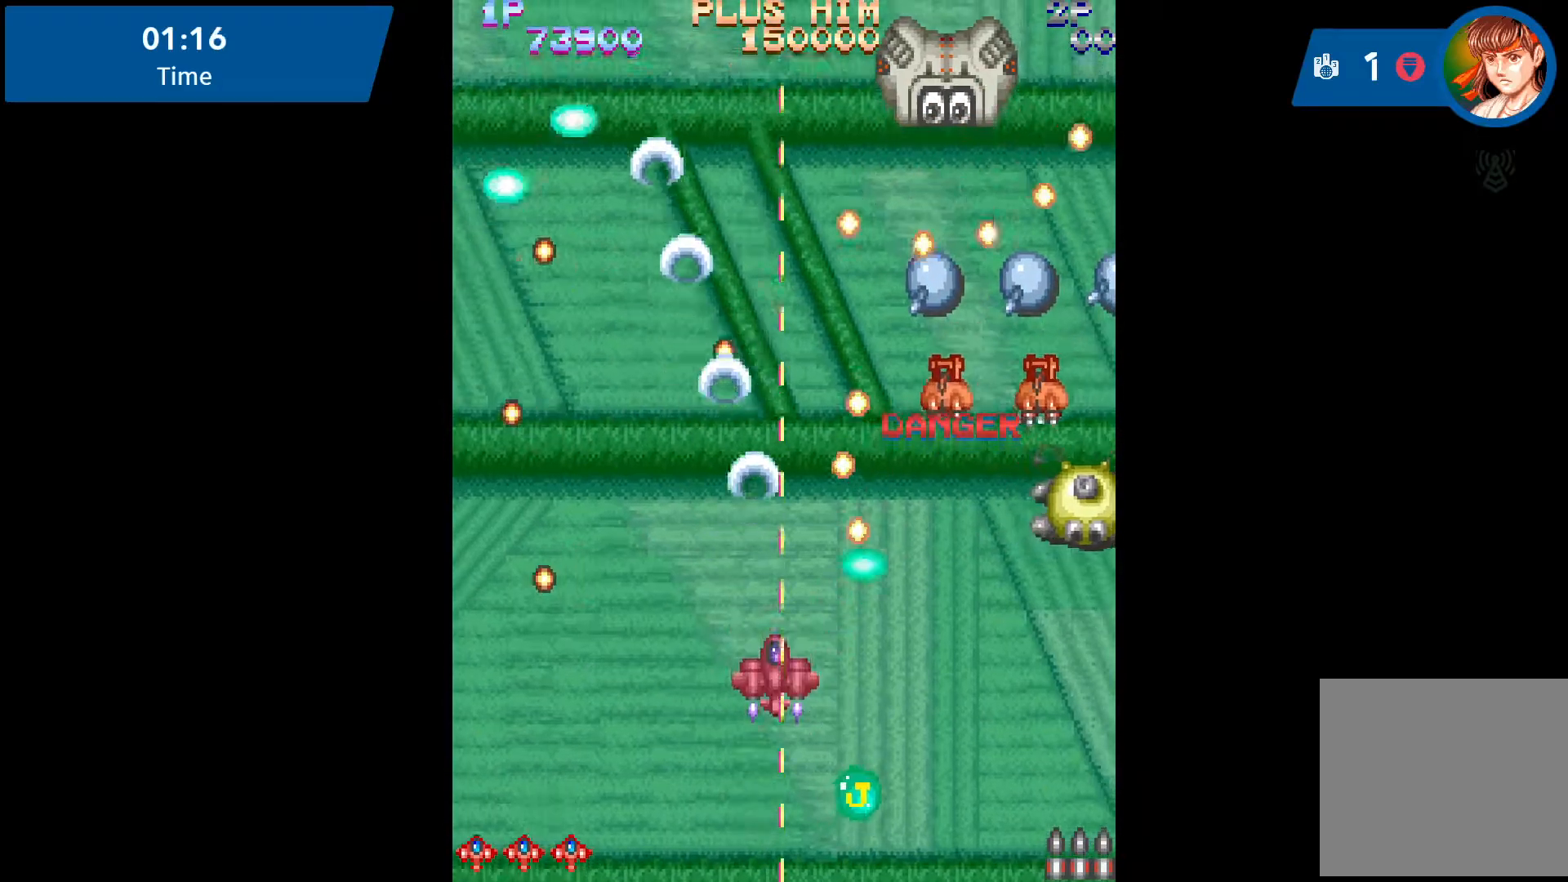
{"buttons": ["DPAD_DOWN"], "events": [[100, "A", "down"], [100, "DPAD_LEFT", "down"], [150, "A", "up"], [150, "DPAD_LEFT", "up"], [283, "A", "down"], [300, "DPAD_RIGHT", "down"], [317, "A", "up"], [467, "A", "down"], [483, "DPAD_RIGHT", "up"], [500, "A", "up"]]}
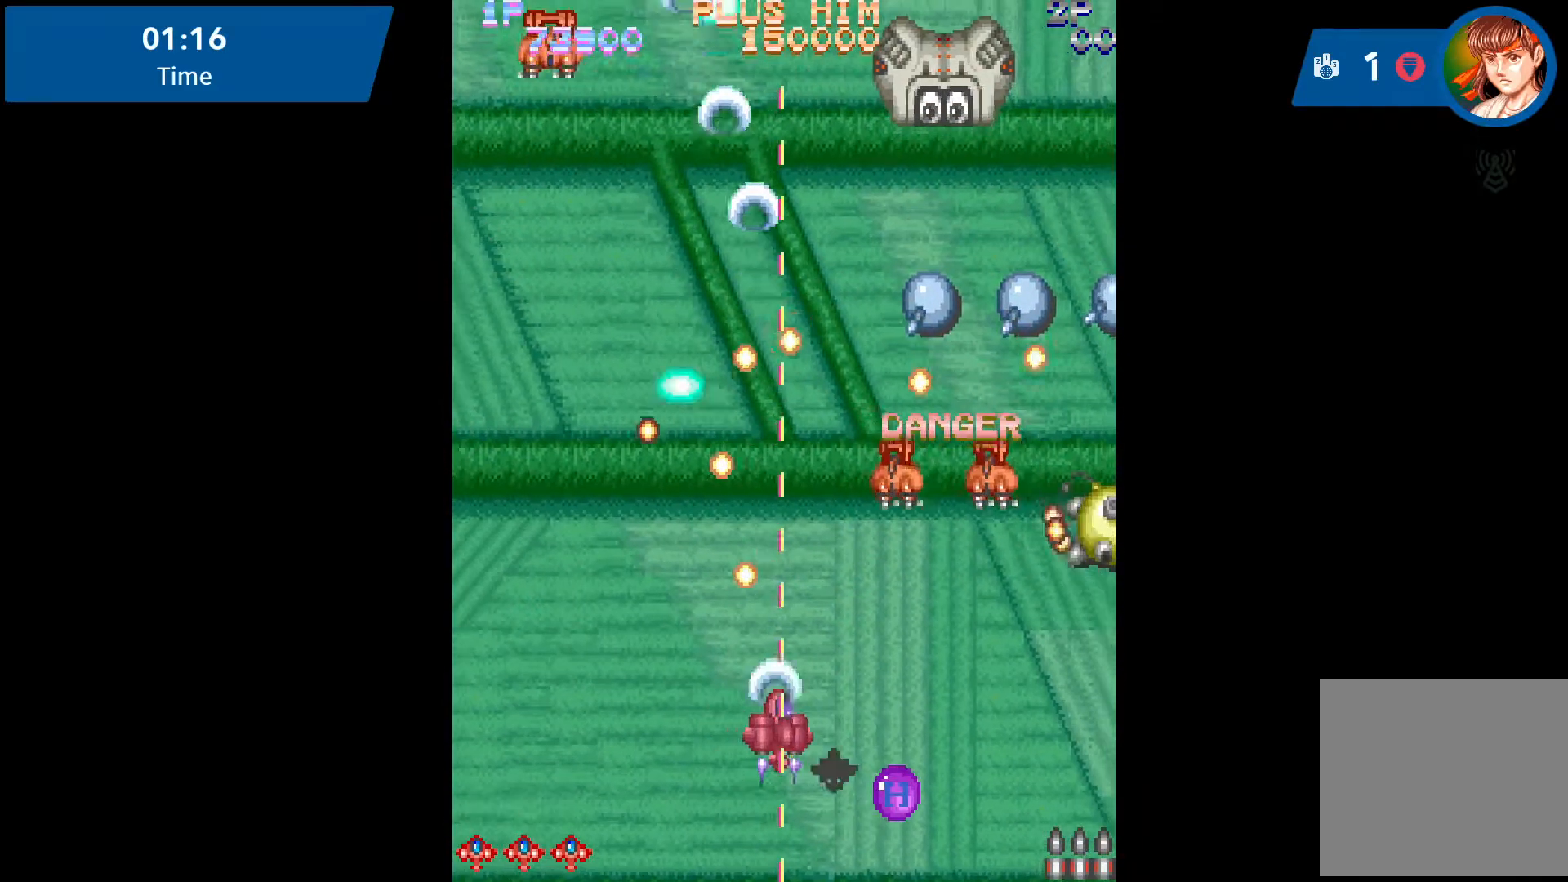
{"buttons": ["A", "DPAD_DOWN"], "events": [[33, "DPAD_LEFT", "down"], [67, "A", "down"], [167, "A", "up"], [167, "DPAD_DOWN", "up"], [233, "A", "down"], [367, "A", "up"], [367, "DPAD_DOWN", "down"], [367, "DPAD_LEFT", "up"], [383, "A", "down"], [383, "DPAD_DOWN", "up"], [400, "DPAD_DOWN", "down"]]}
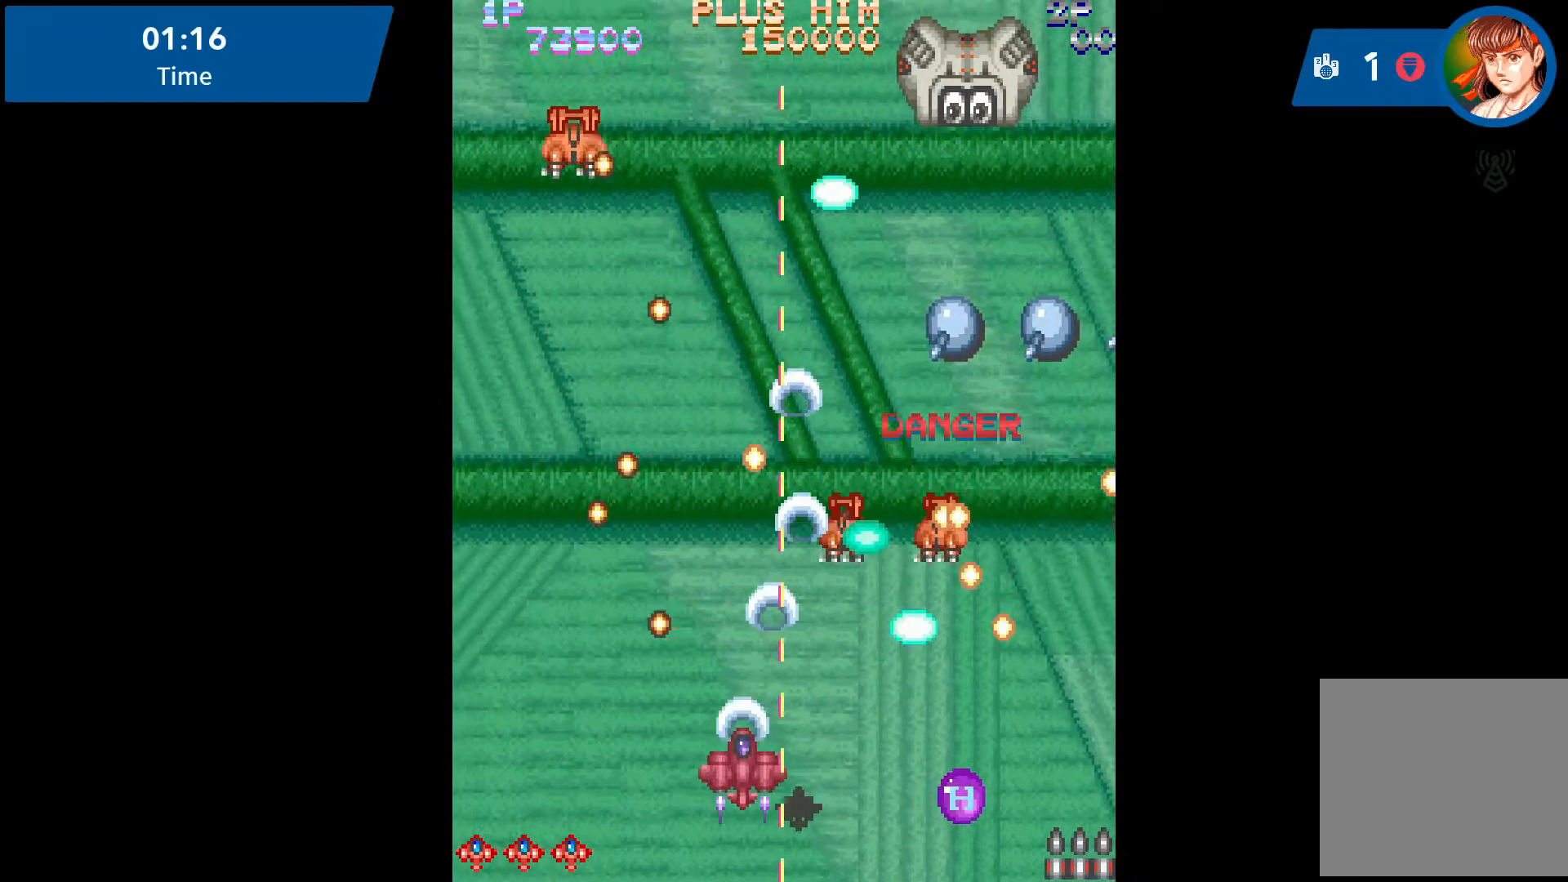
{"buttons": ["A", "DPAD_LEFT"], "events": [[17, "A", "up"], [17, "DPAD_DOWN", "up"], [17, "DPAD_LEFT", "down"], [67, "A", "down"], [67, "DPAD_LEFT", "up"], [217, "DPAD_LEFT", "down"]]}
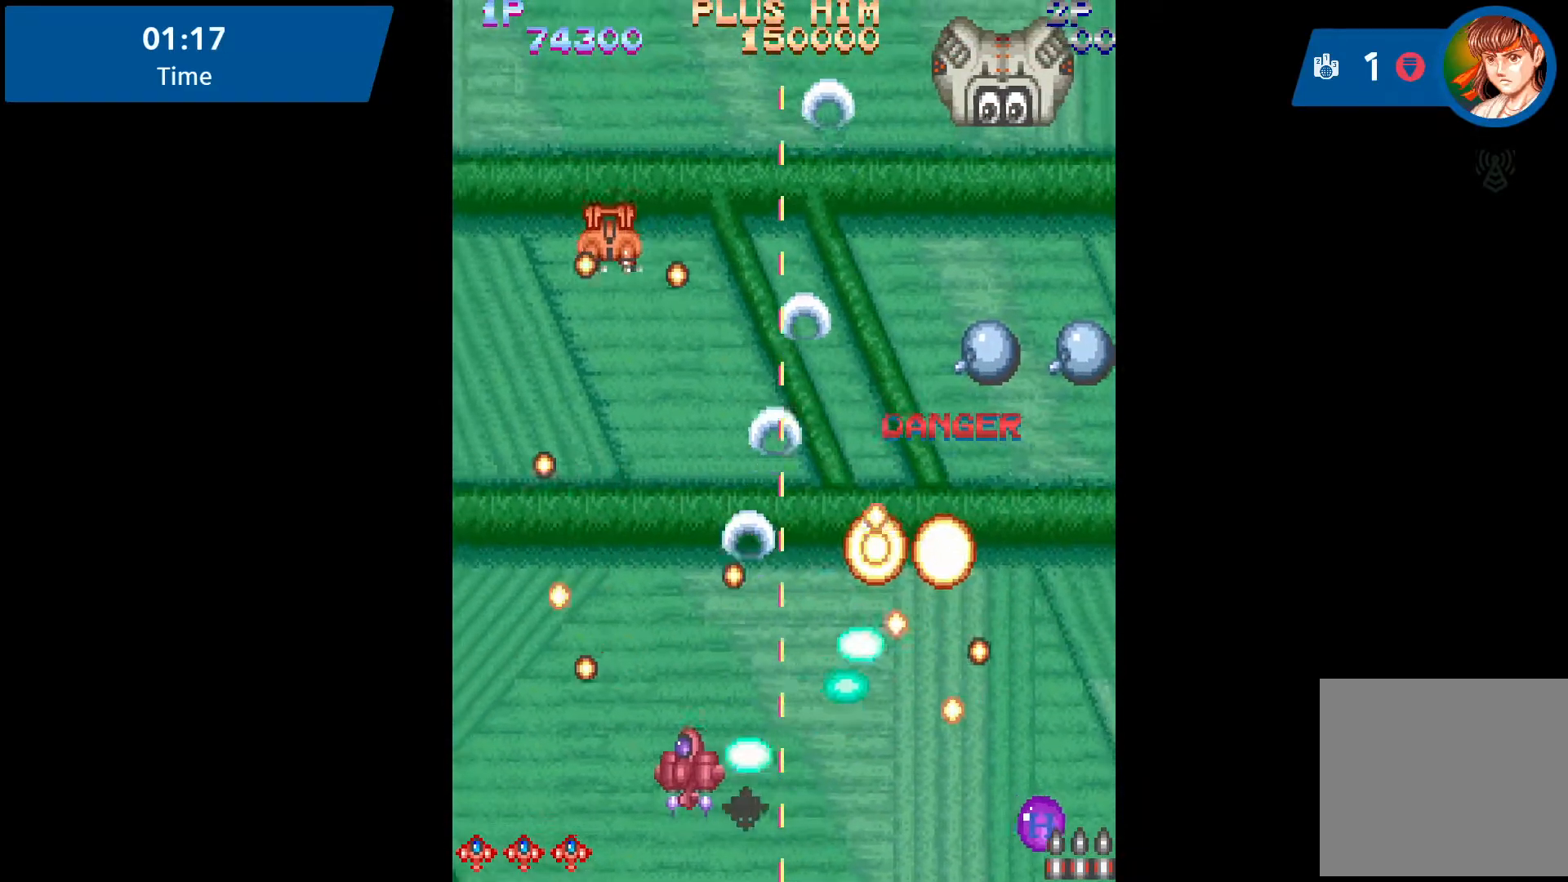
{"buttons": ["A", "DPAD_LEFT"], "events": [[33, "A", "up"], [33, "DPAD_LEFT", "up"], [67, "A", "down"], [83, "DPAD_LEFT", "down"], [117, "A", "up"], [283, "A", "down"], [283, "DPAD_LEFT", "up"], [300, "A", "up"], [317, "DPAD_LEFT", "down"], [333, "A", "down"], [467, "A", "up"], [500, "A", "down"]]}
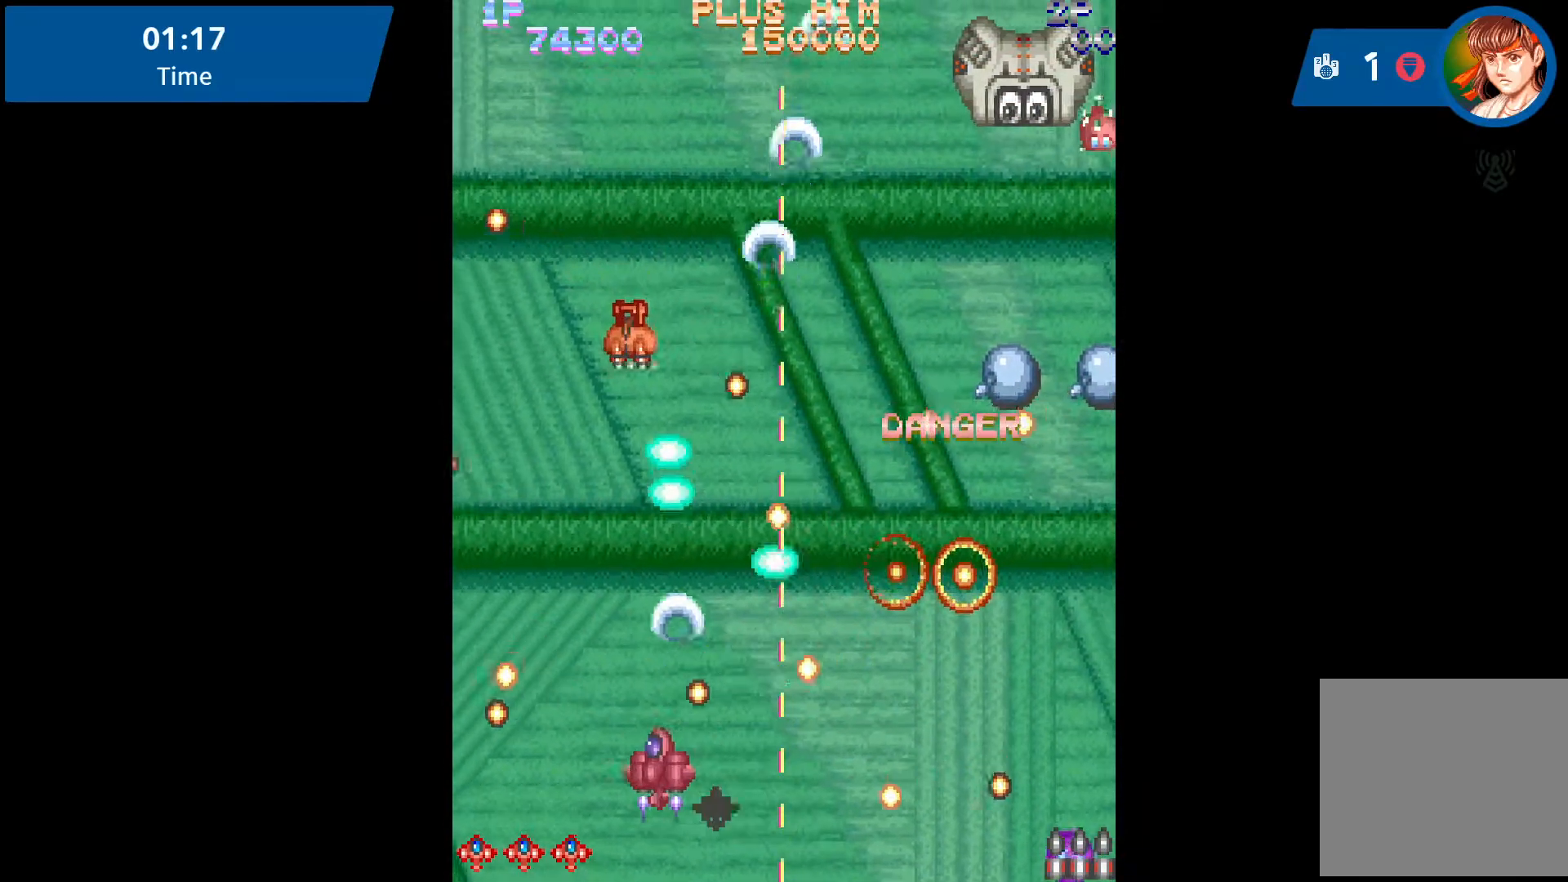
{"buttons": ["DPAD_UP", "DPAD_LEFT"], "events": [[150, "A", "up"], [150, "DPAD_UP", "down"], [183, "A", "down"], [400, "A", "up"]]}
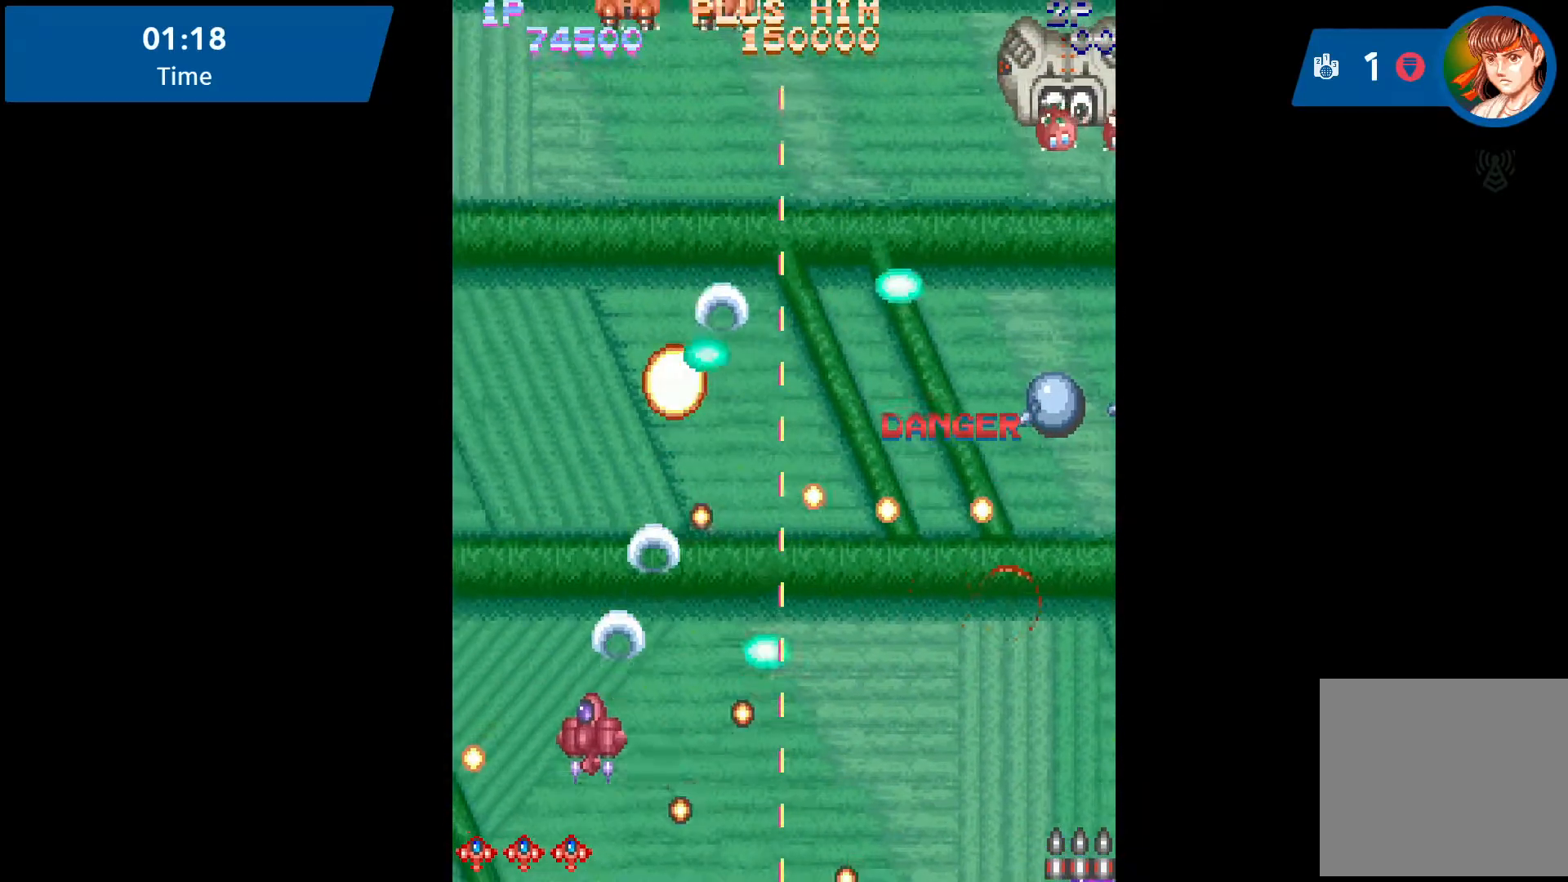
{"buttons": ["A", "DPAD_UP", "DPAD_RIGHT"], "events": [[50, "A", "down"], [83, "A", "up"], [150, "DPAD_LEFT", "up"], [233, "A", "down"], [233, "DPAD_RIGHT", "down"], [233, "DPAD_UP", "up"], [267, "A", "up"], [283, "DPAD_UP", "down"], [317, "A", "down"], [450, "A", "up"], [450, "DPAD_RIGHT", "up"], [500, "A", "down"], [500, "DPAD_RIGHT", "down"]]}
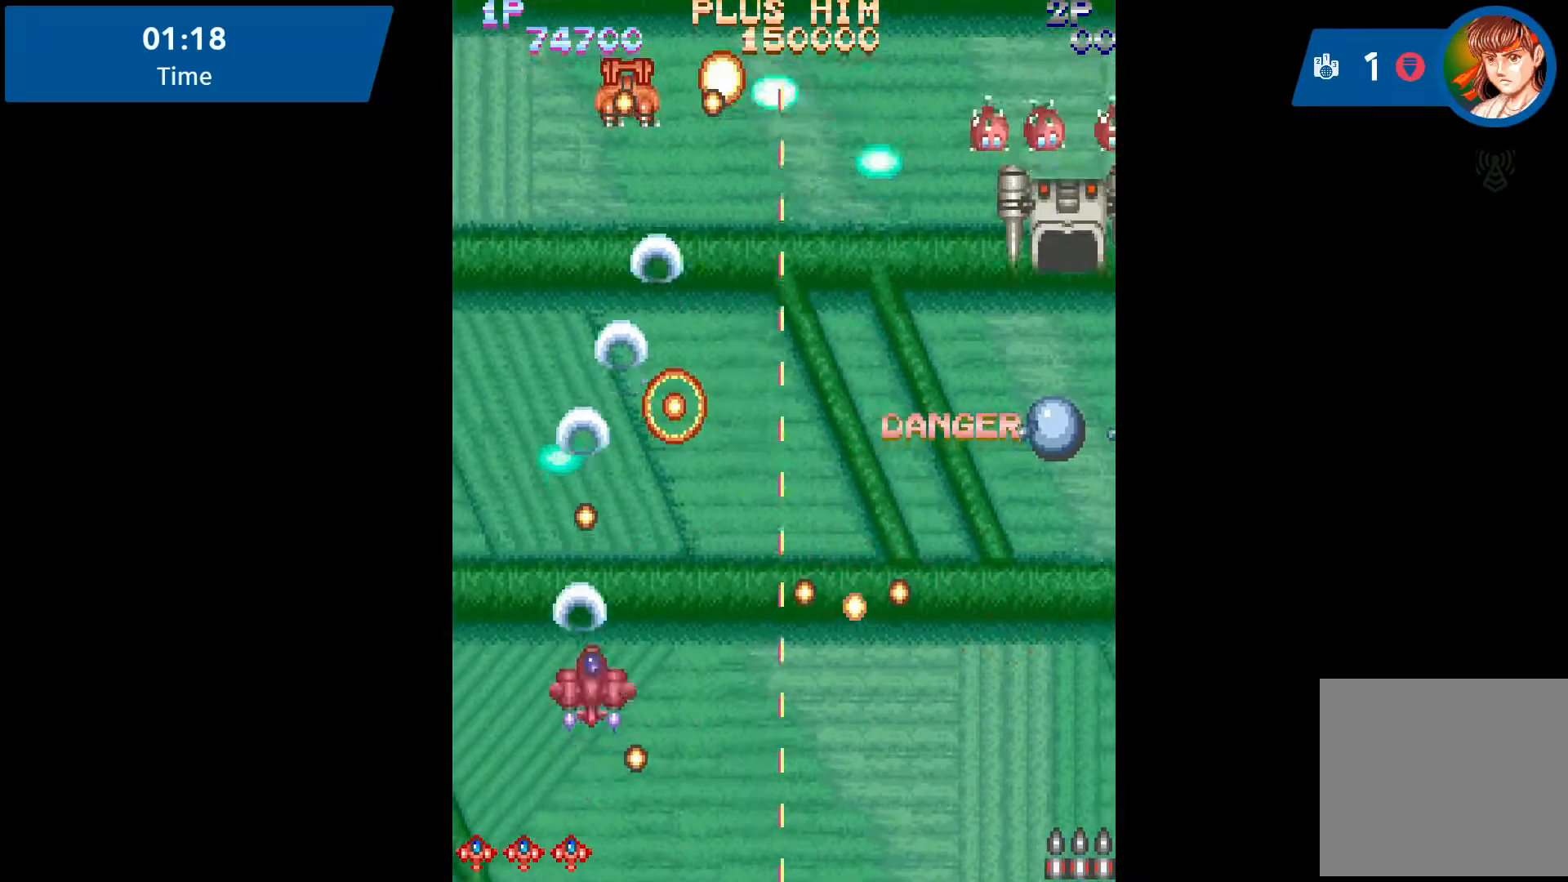
{"buttons": ["DPAD_UP"], "events": [[333, "DPAD_RIGHT", "up"], [417, "A", "up"]]}
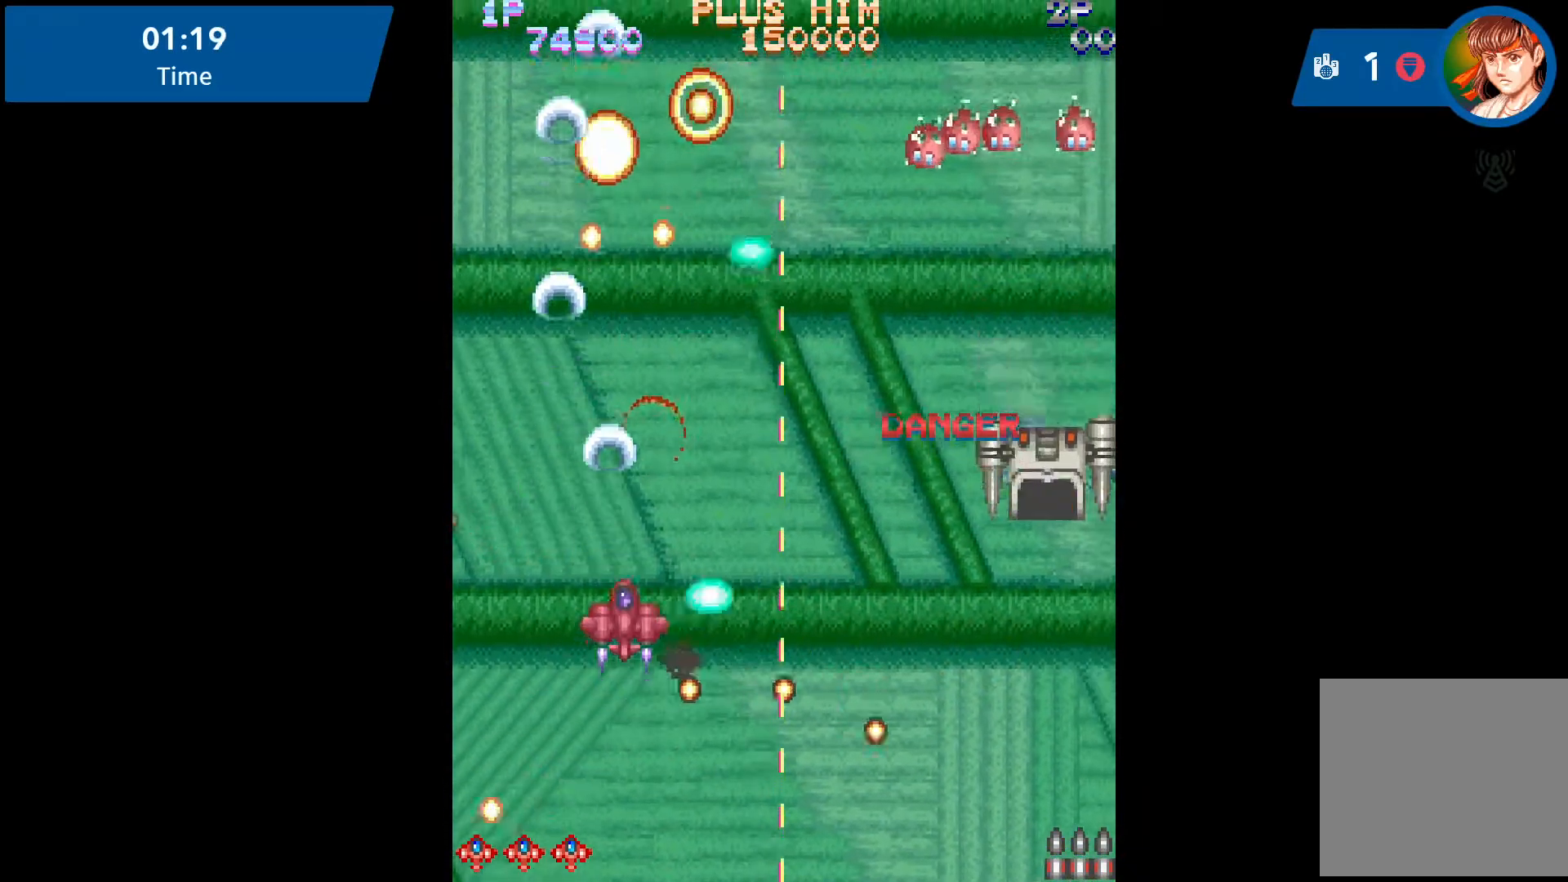
{"buttons": ["DPAD_DOWN", "DPAD_RIGHT"], "events": [[33, "A", "down"], [83, "A", "up"], [83, "DPAD_RIGHT", "down"], [200, "A", "down"], [200, "DPAD_UP", "up"], [233, "A", "up"], [383, "A", "down"], [383, "DPAD_DOWN", "down"], [417, "A", "up"]]}
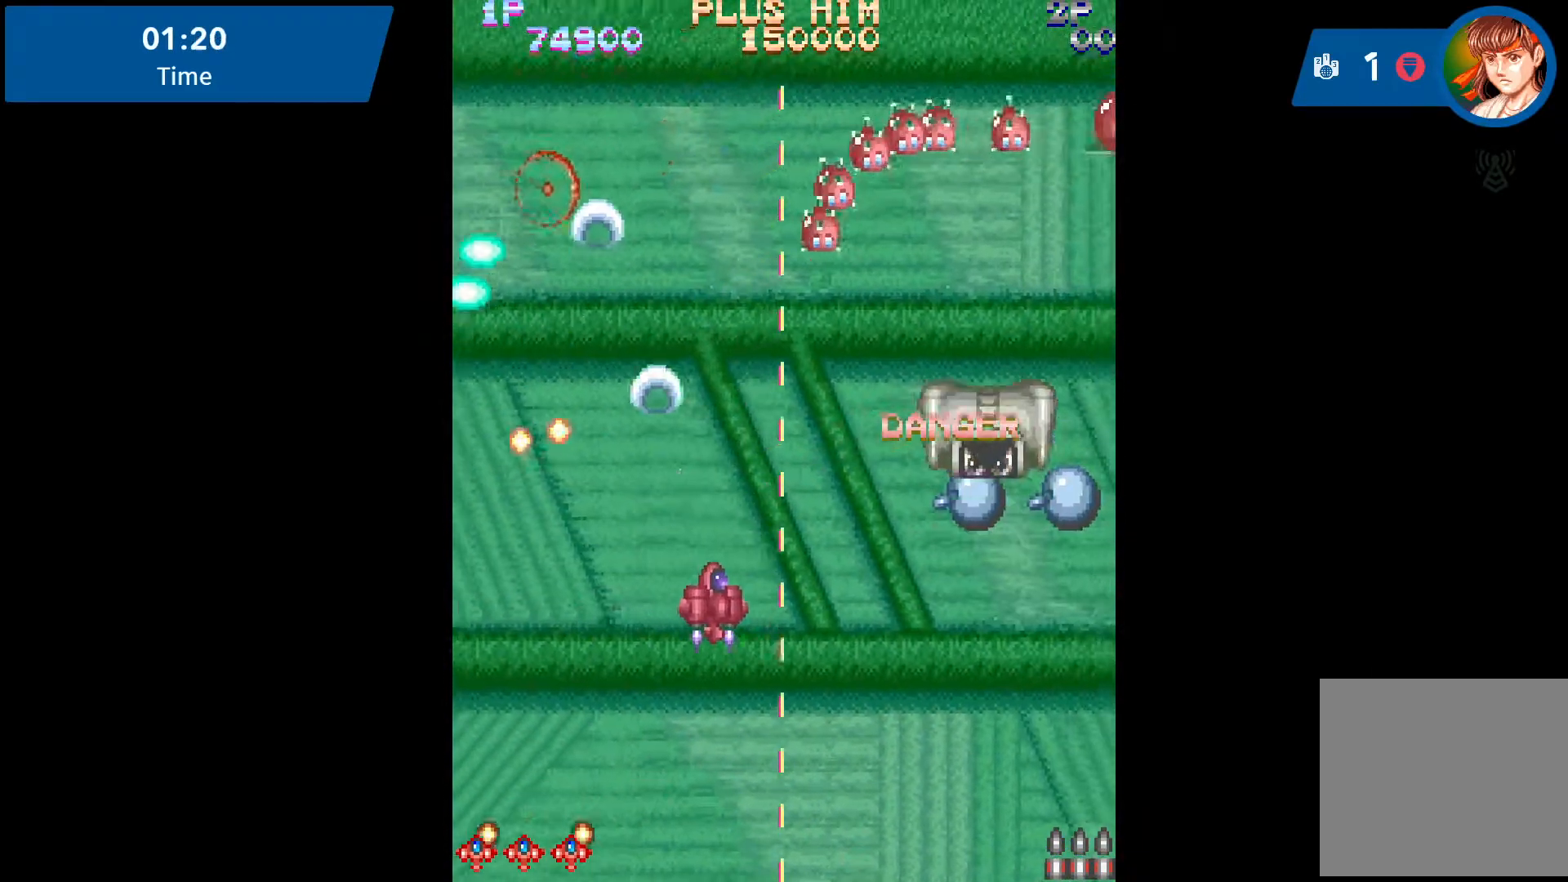
{"buttons": ["A", "DPAD_DOWN"], "events": [[117, "A", "down"], [267, "A", "up"], [267, "DPAD_RIGHT", "up"], [300, "A", "down"], [433, "A", "up"], [433, "DPAD_RIGHT", "down"], [467, "A", "down"], [483, "DPAD_RIGHT", "up"]]}
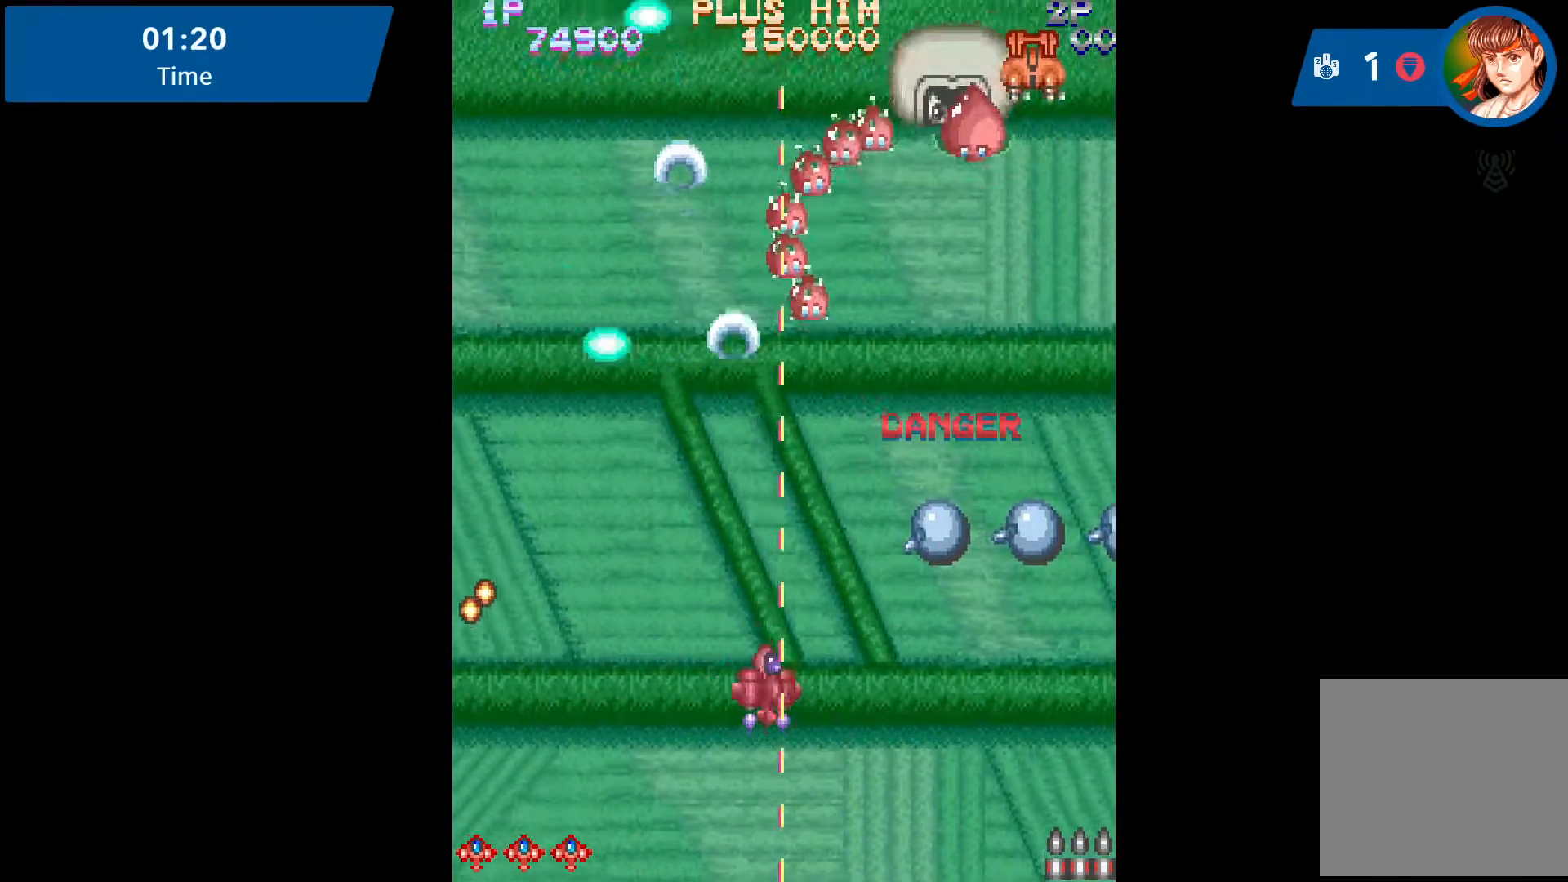
{"buttons": ["A", "DPAD_LEFT"], "events": [[133, "DPAD_DOWN", "up"], [133, "DPAD_LEFT", "down"], [450, "A", "up"], [483, "A", "down"]]}
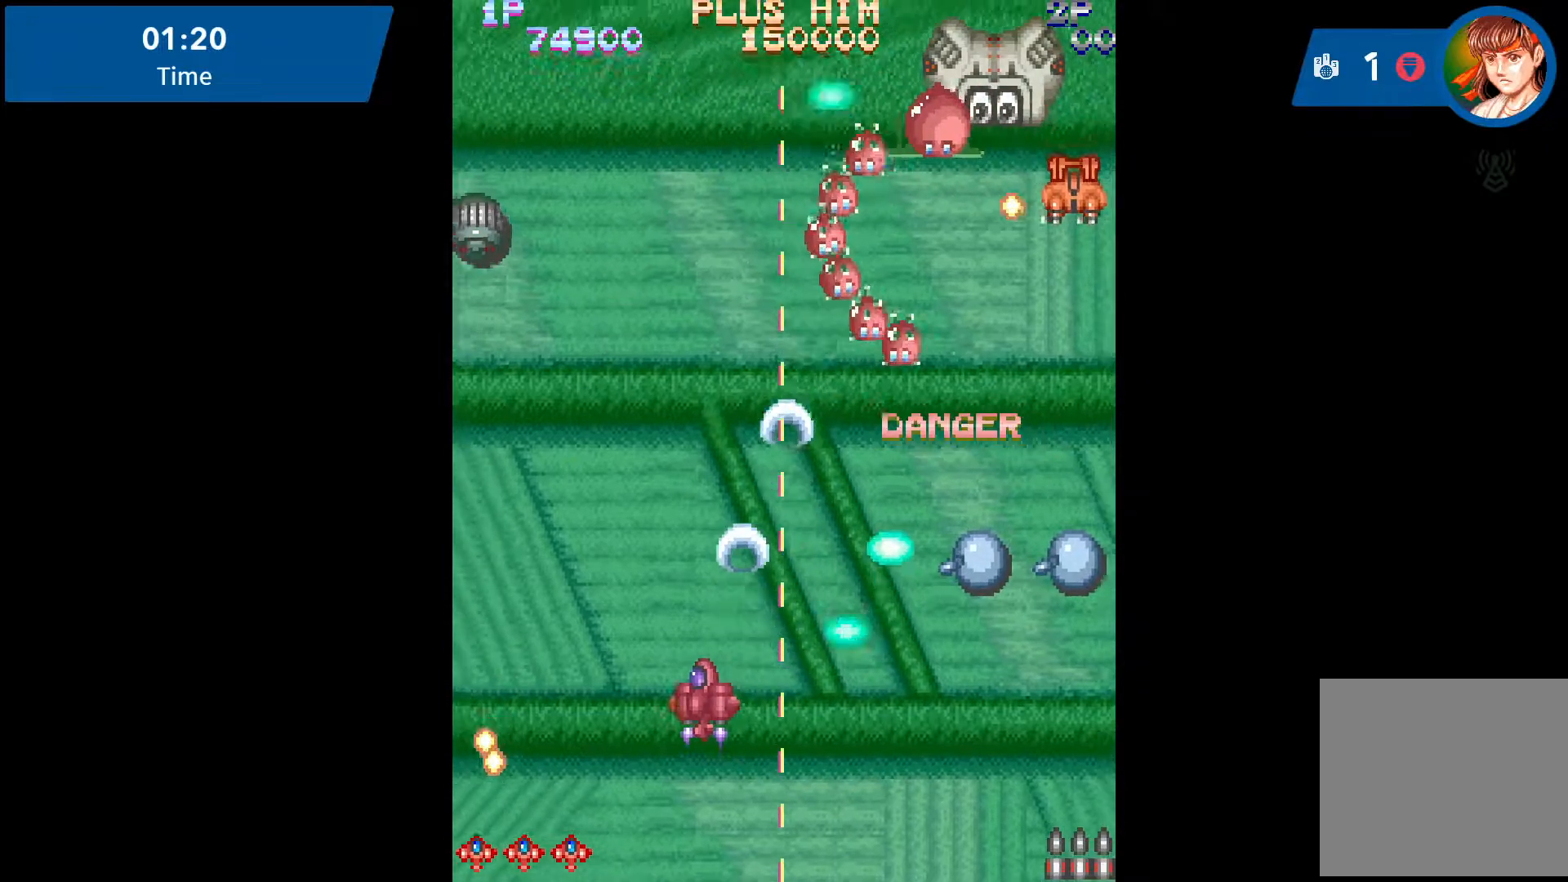
{"buttons": ["DPAD_LEFT"], "events": [[50, "A", "up"], [183, "A", "down"], [233, "A", "up"], [383, "A", "down"], [400, "A", "up"]]}
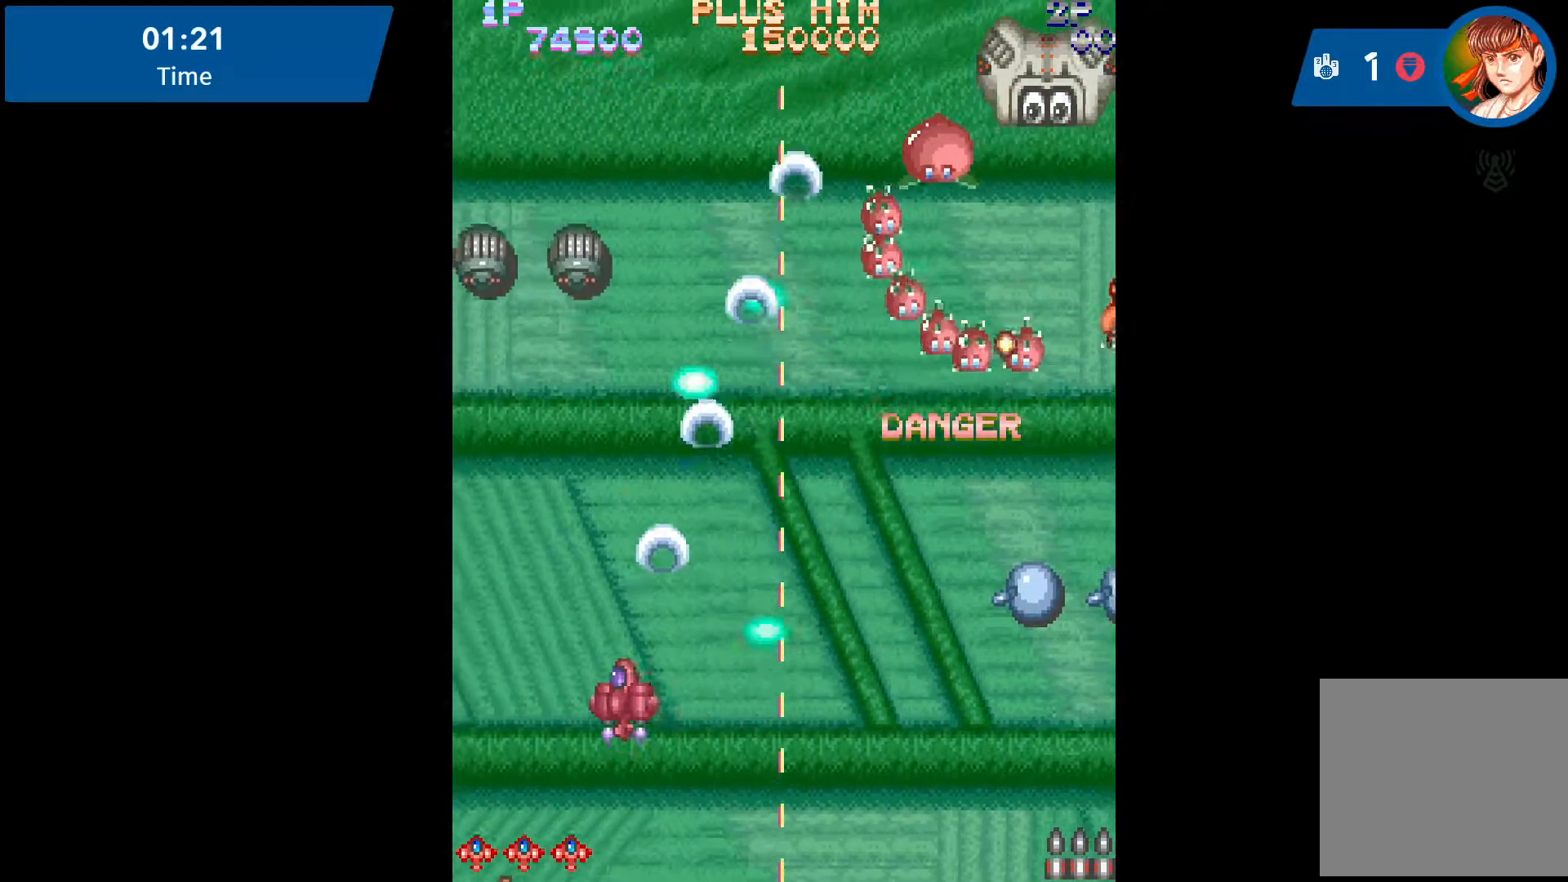
{"buttons": ["A", "DPAD_DOWN", "DPAD_RIGHT"], "events": [[67, "DPAD_LEFT", "up"], [167, "A", "down"], [267, "A", "up"], [267, "DPAD_DOWN", "down"], [417, "A", "down"], [417, "DPAD_RIGHT", "down"], [433, "A", "up"], [450, "A", "down"]]}
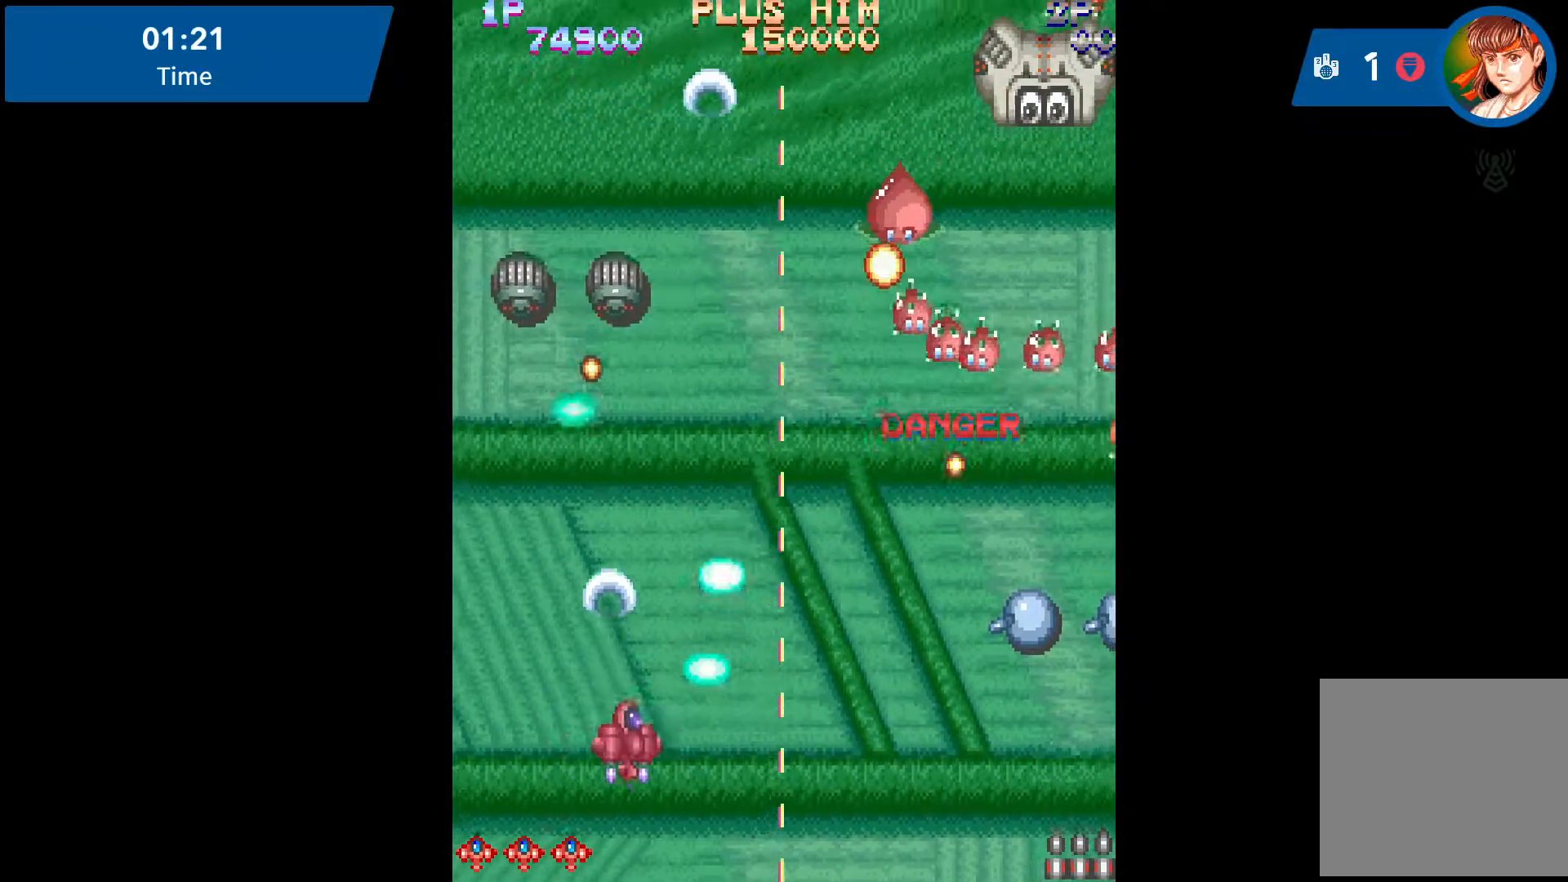
{"buttons": ["A", "DPAD_LEFT"], "events": [[83, "A", "up"], [83, "DPAD_LEFT", "down"], [83, "DPAD_RIGHT", "up"], [283, "A", "down"], [283, "DPAD_LEFT", "up"], [317, "DPAD_RIGHT", "down"], [450, "A", "up"], [450, "DPAD_DOWN", "up"], [450, "DPAD_LEFT", "down"], [450, "DPAD_RIGHT", "up"], [483, "A", "down"]]}
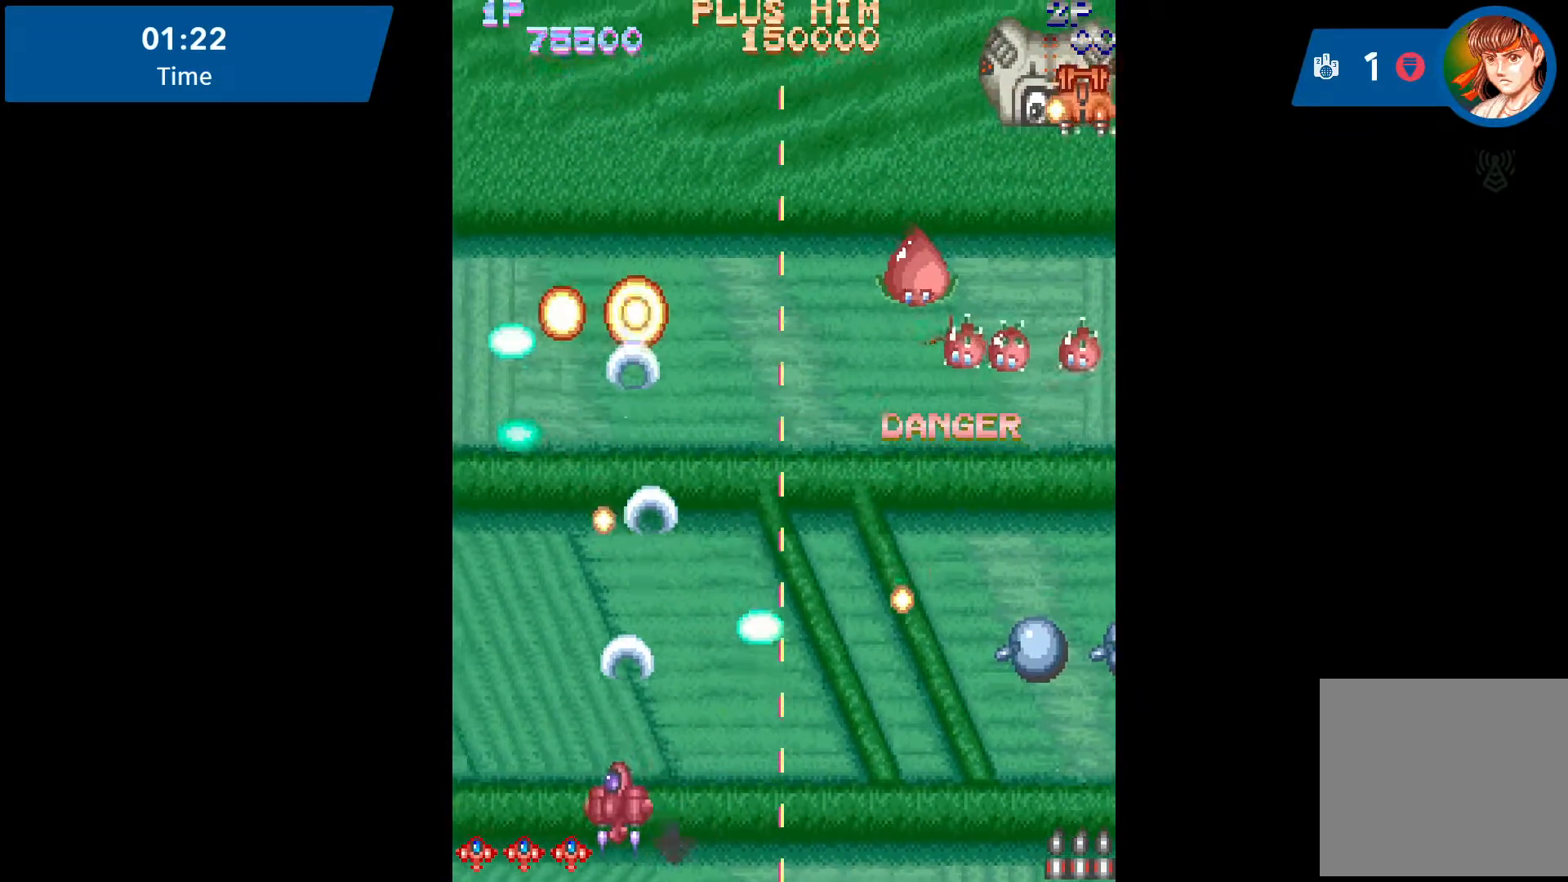
{"buttons": ["A", "DPAD_UP", "DPAD_LEFT"], "events": [[300, "DPAD_UP", "down"], [467, "A", "up"], [483, "A", "down"]]}
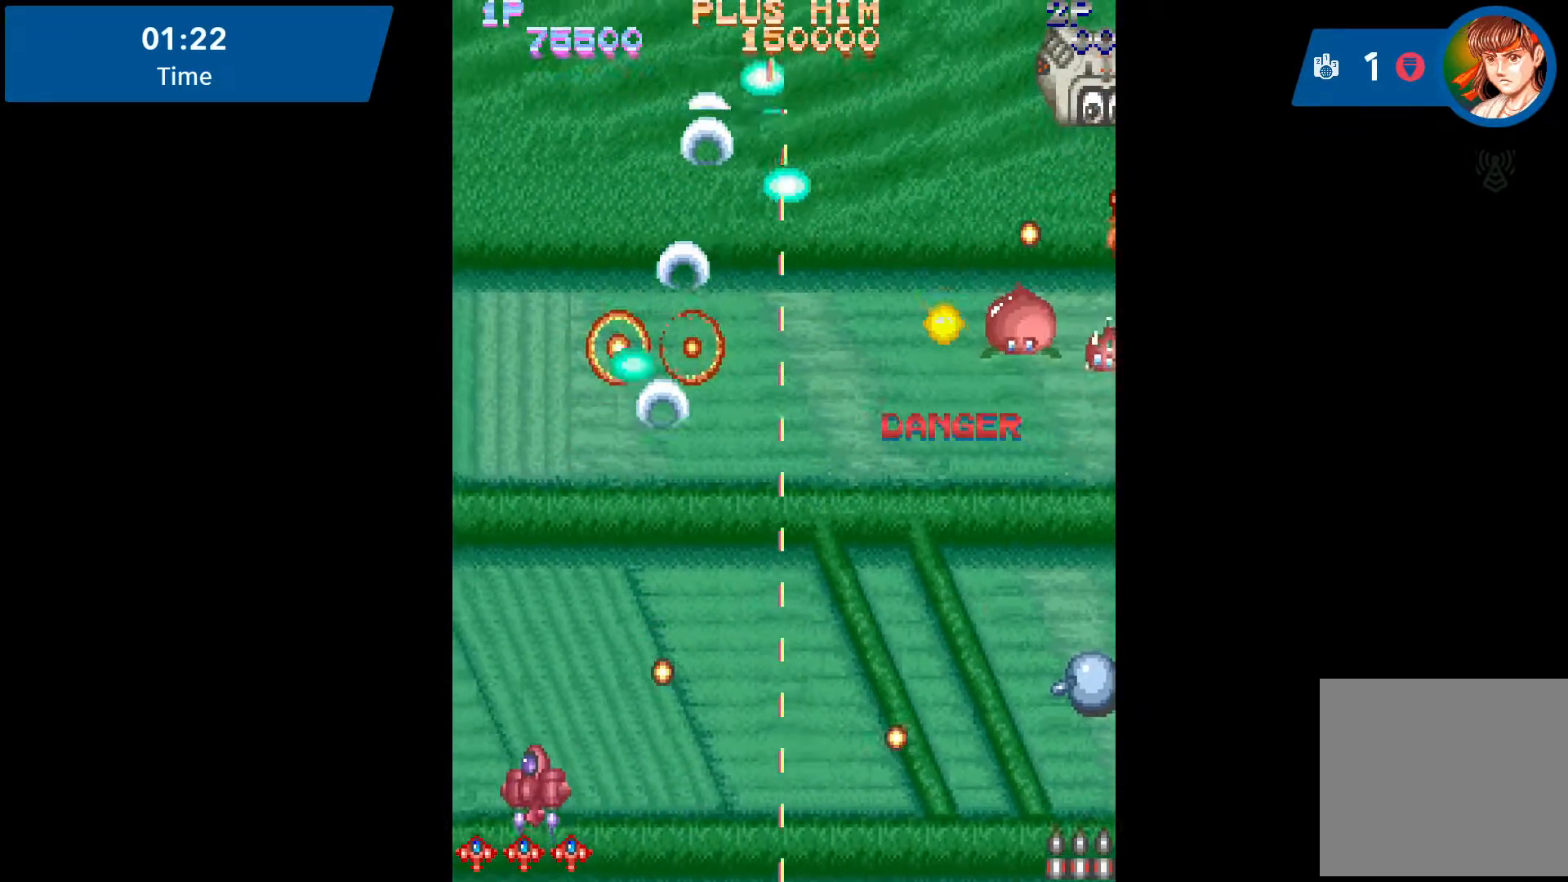
{"buttons": ["A", "DPAD_RIGHT"], "events": [[150, "A", "up"], [150, "DPAD_LEFT", "up"], [183, "A", "down"], [183, "DPAD_RIGHT", "down"], [500, "DPAD_UP", "up"]]}
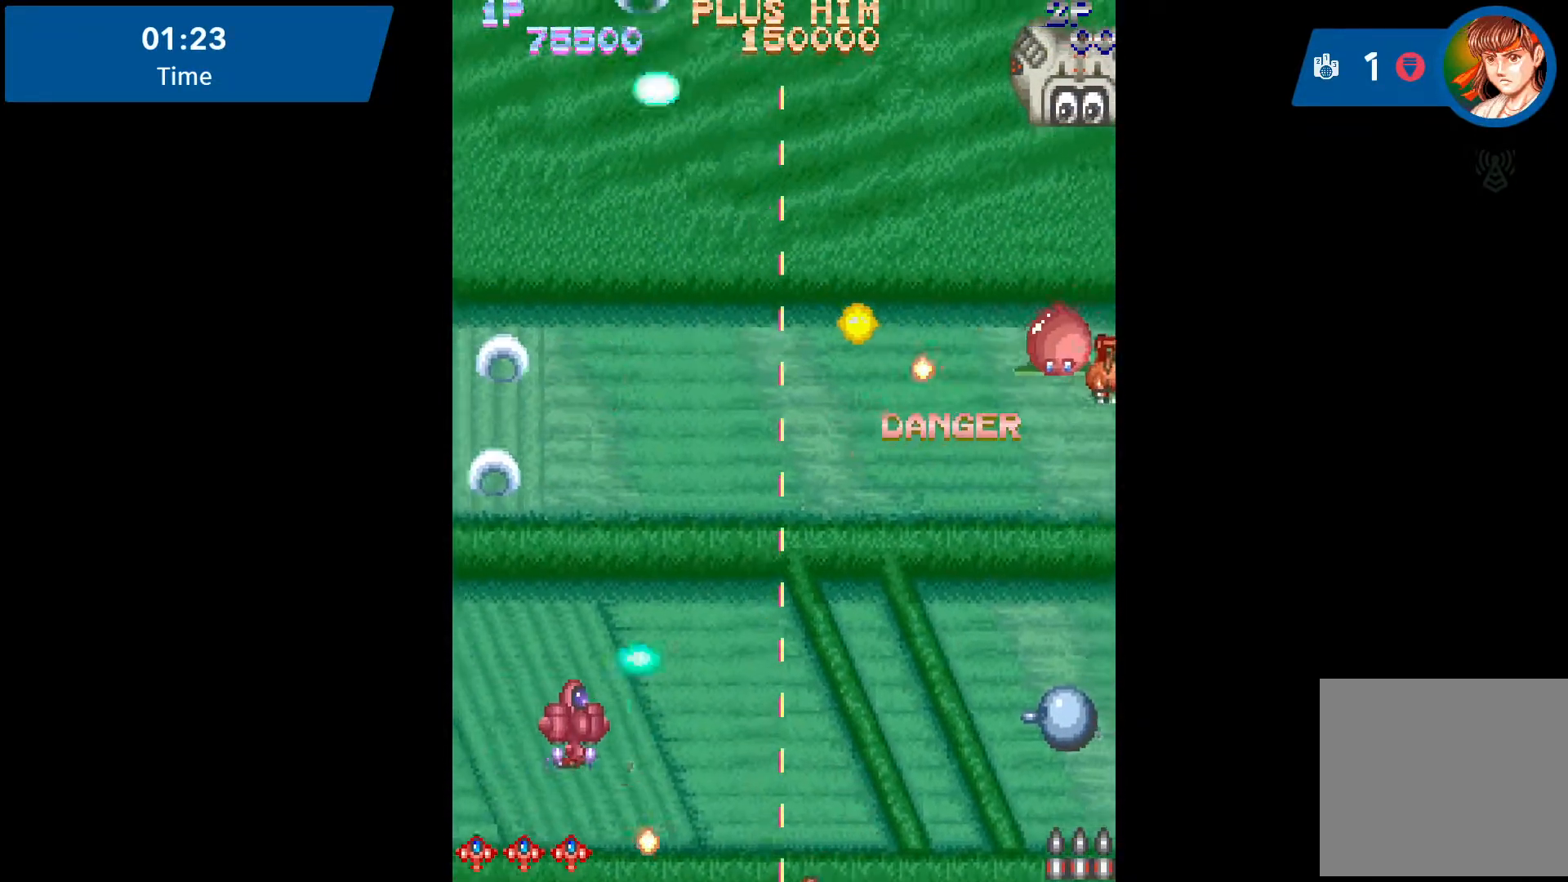
{"buttons": ["DPAD_DOWN", "DPAD_RIGHT"], "events": [[150, "A", "up"], [250, "A", "down"], [250, "DPAD_DOWN", "down"], [267, "A", "up"], [400, "A", "down"], [433, "A", "up"]]}
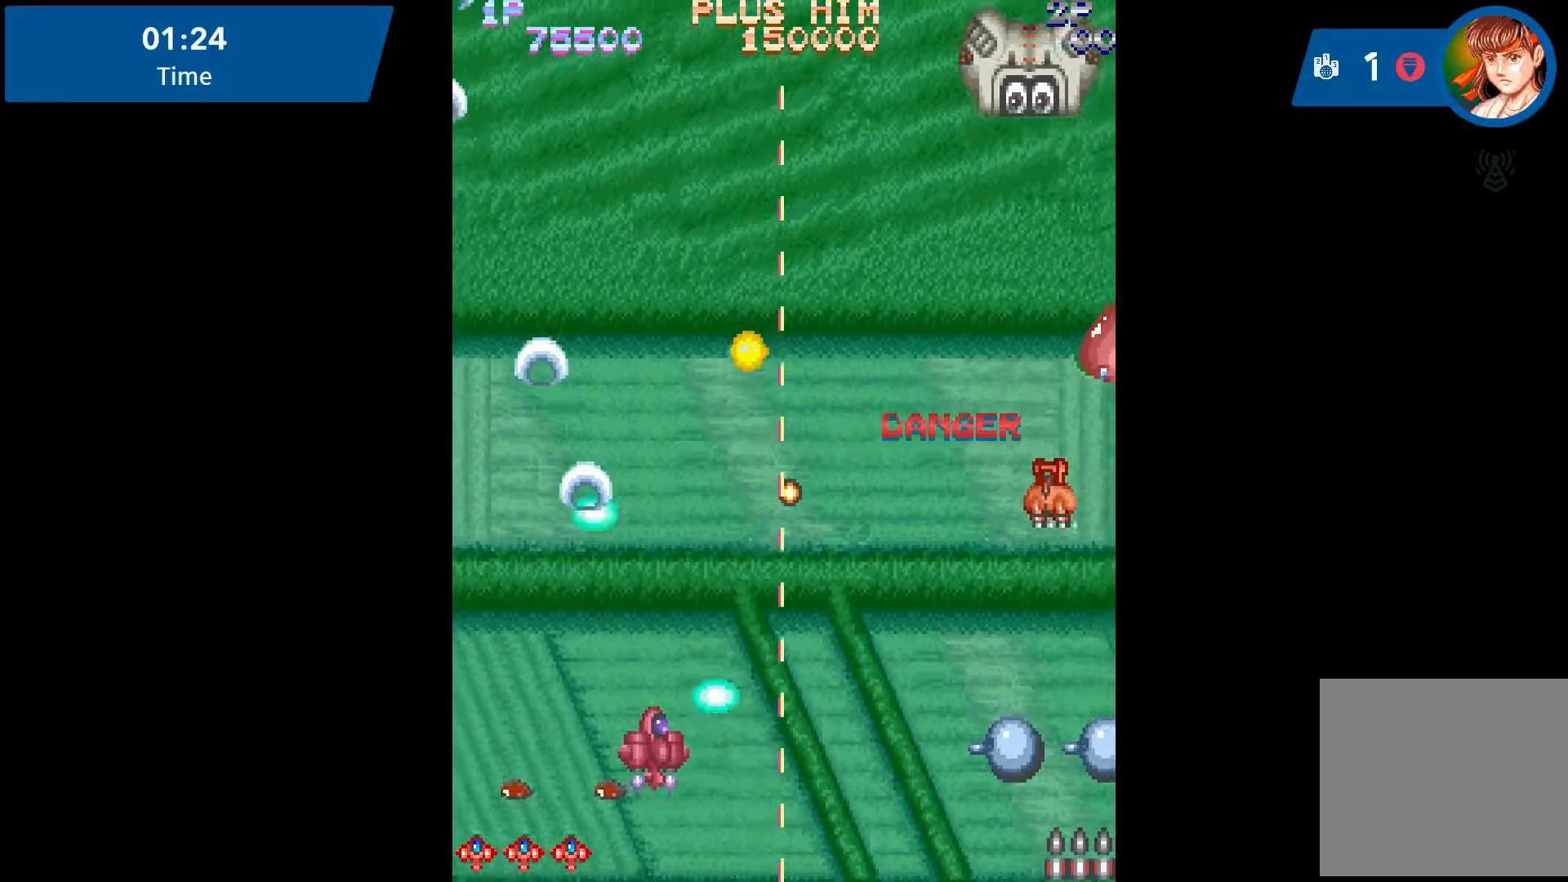
{"buttons": ["A", "DPAD_DOWN", "DPAD_RIGHT"], "events": [[333, "A", "down"], [333, "DPAD_DOWN", "up"], [500, "DPAD_DOWN", "down"]]}
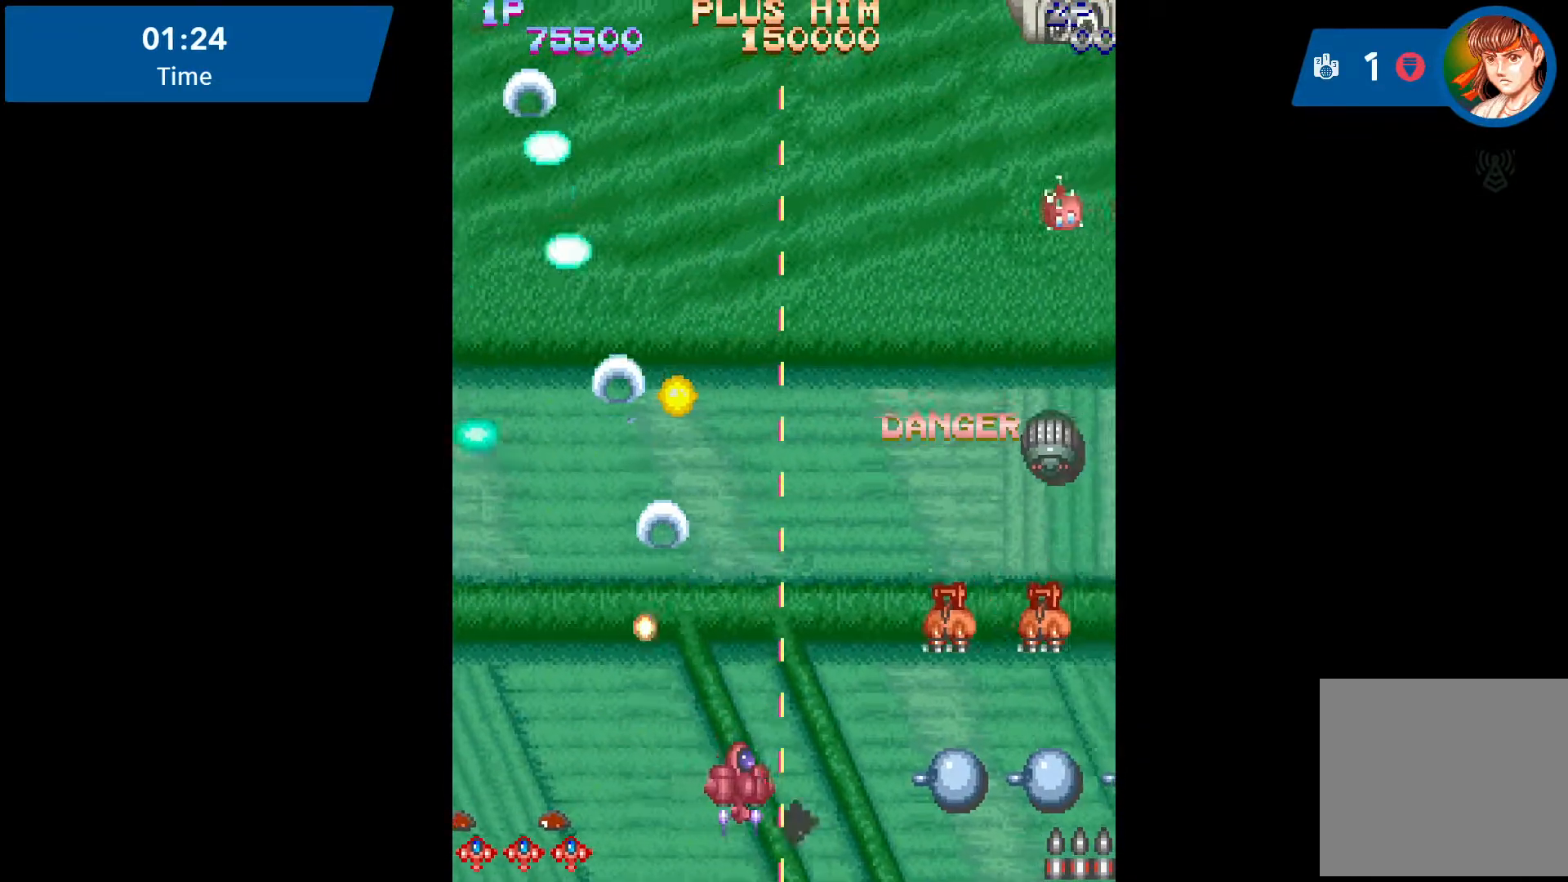
{"buttons": ["A", "DPAD_UP"], "events": [[117, "DPAD_DOWN", "up"], [117, "DPAD_LEFT", "down"], [117, "DPAD_RIGHT", "up"], [317, "A", "up"], [317, "DPAD_UP", "down"], [400, "A", "down"], [400, "DPAD_LEFT", "up"]]}
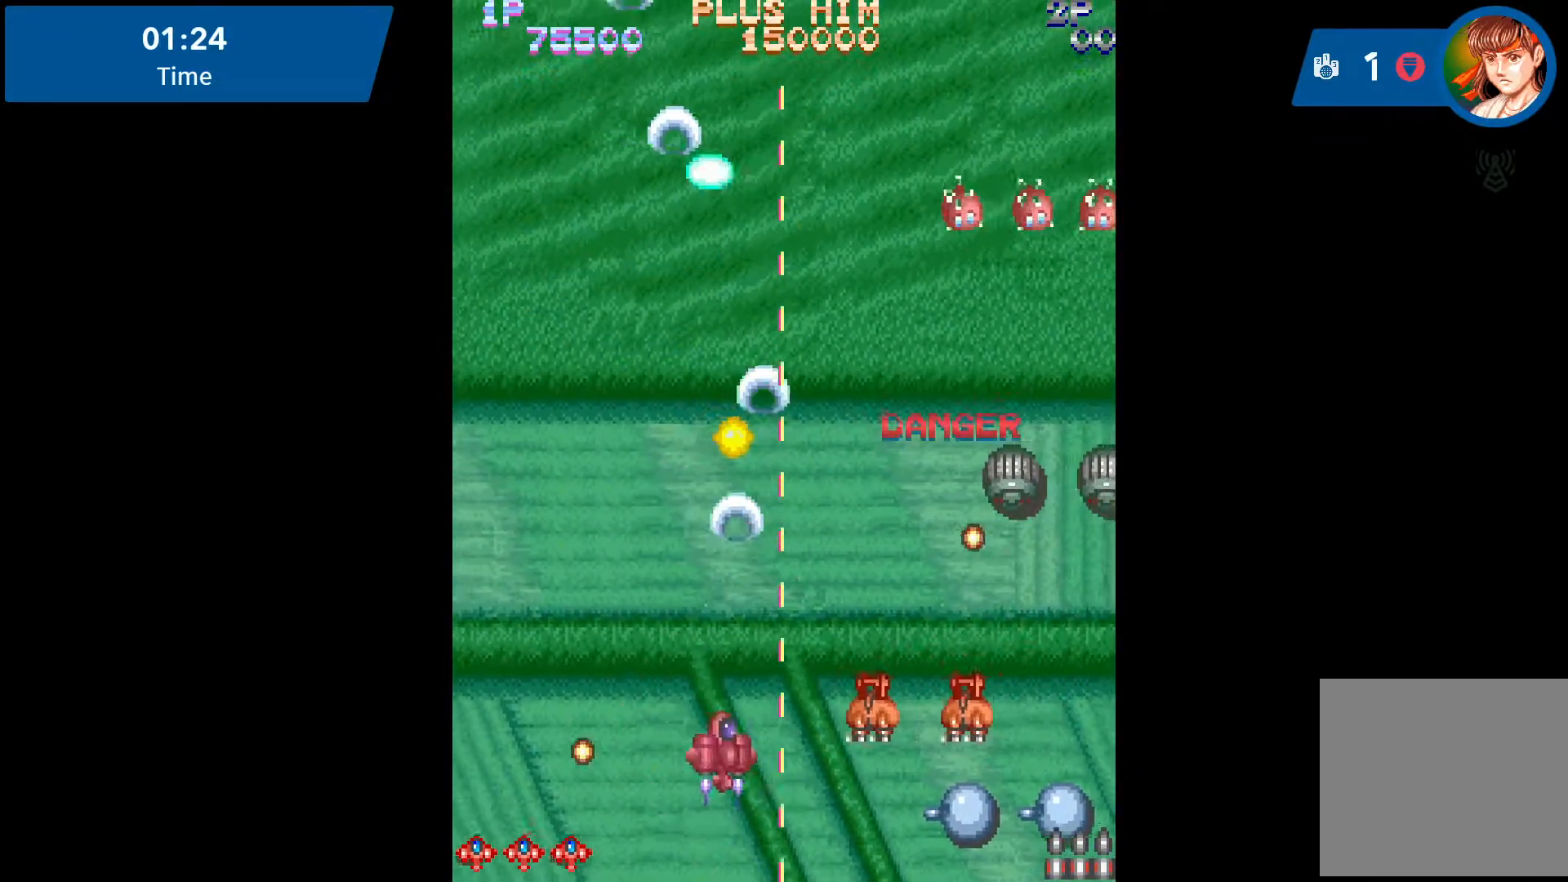
{"buttons": ["DPAD_UP", "DPAD_LEFT"], "events": [[50, "DPAD_LEFT", "down"], [250, "A", "up"], [417, "DPAD_LEFT", "up"], [433, "DPAD_LEFT", "down"]]}
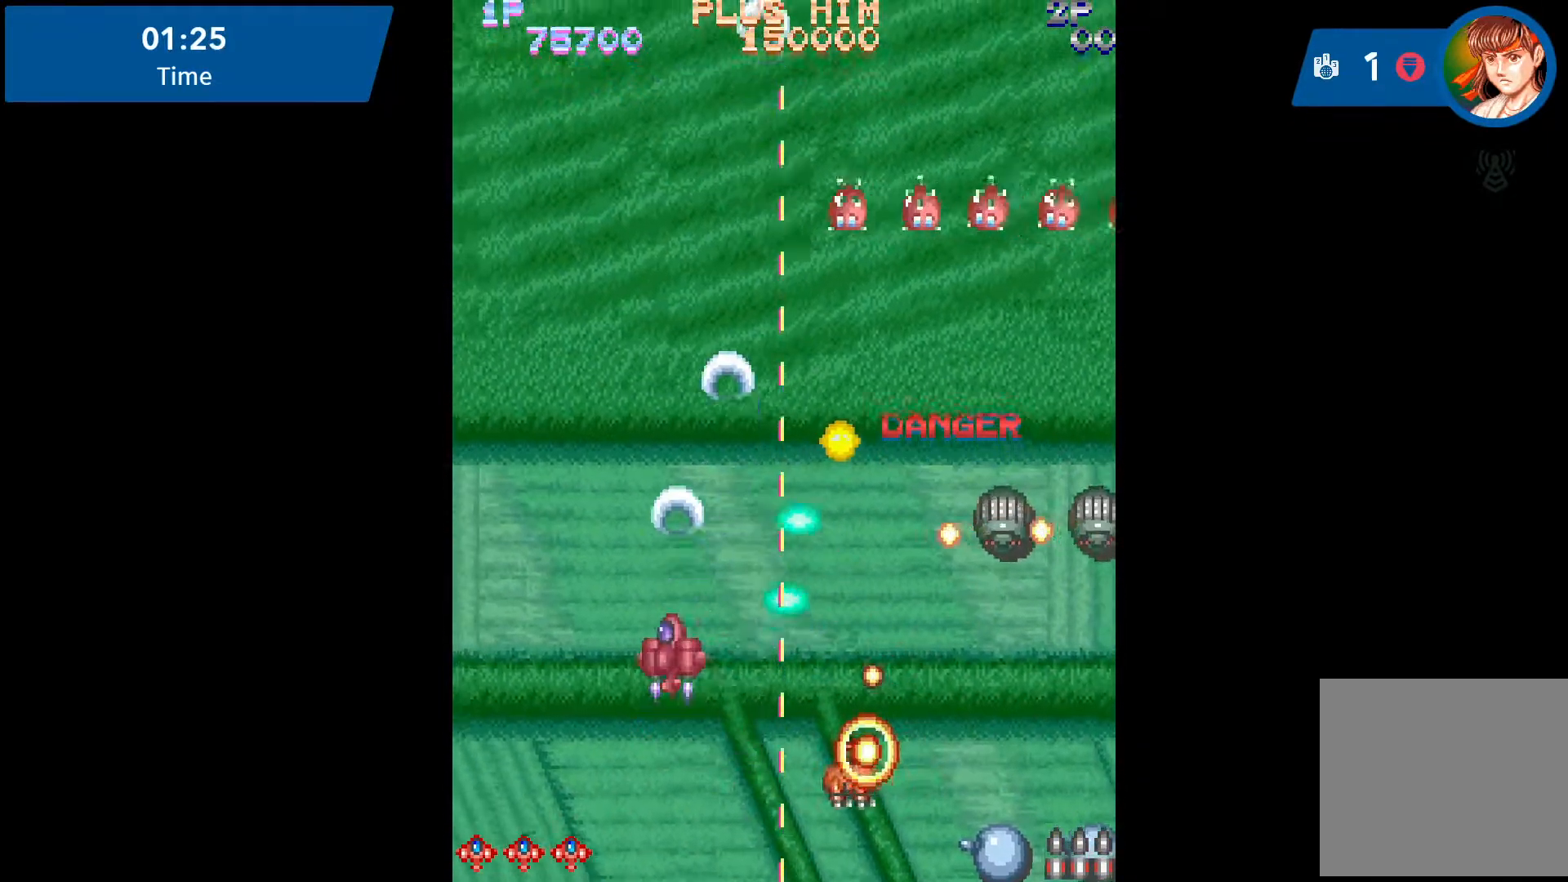
{"buttons": ["A", "DPAD_UP", "DPAD_LEFT"]}